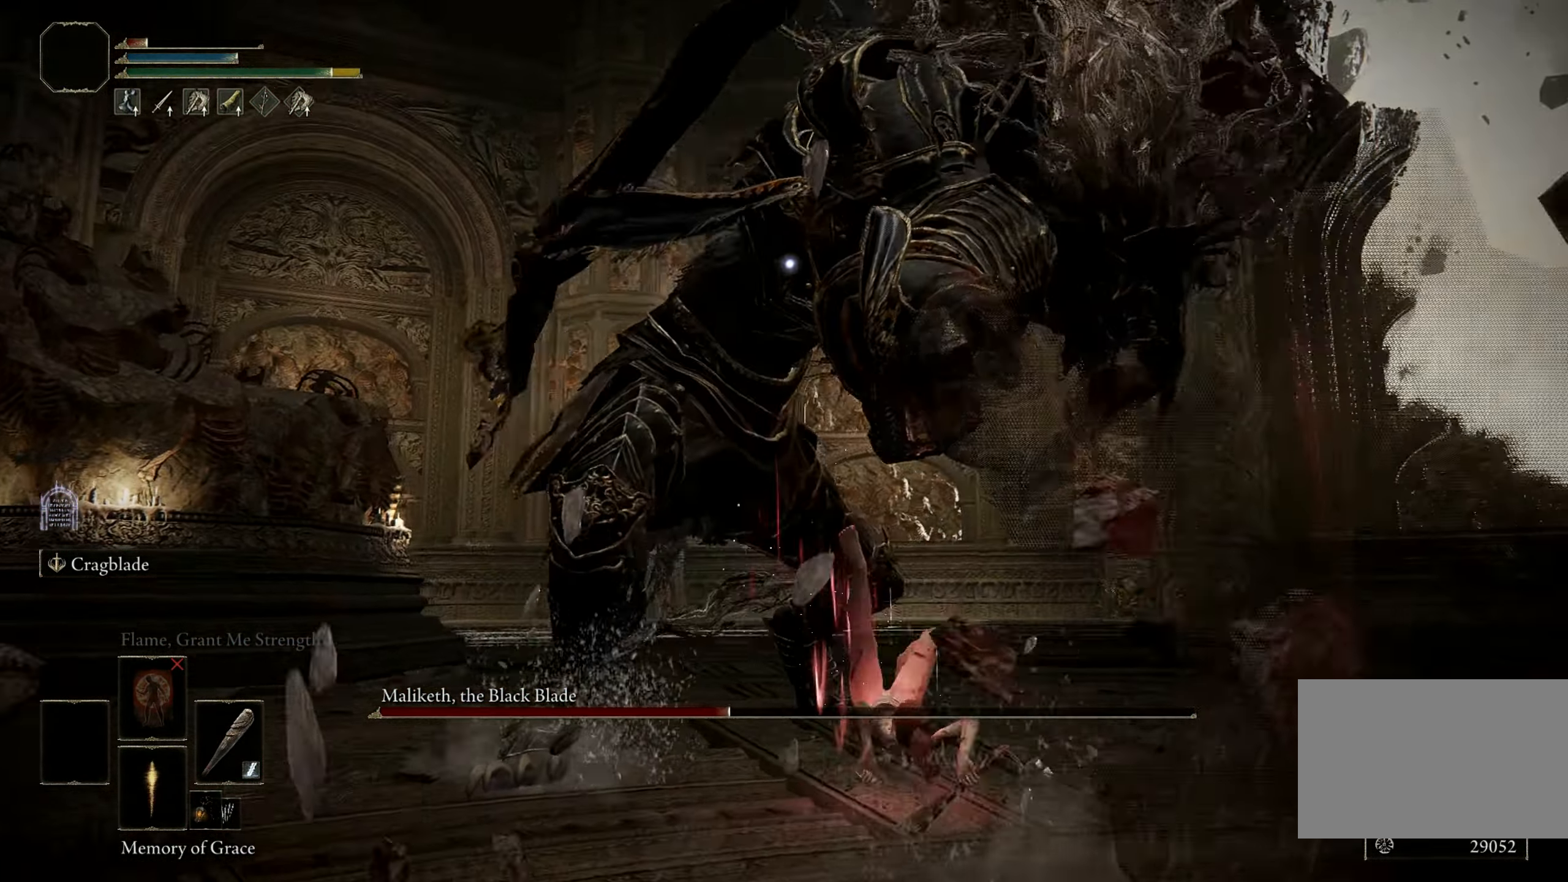
Gameplay with keyboard and mouse; each line is a JSON object with the keys and mouse buttons held at the frame after it. "events" lists presses ("down") and releases ("up") of "1", "2", "3", "4", "5", "a", "alt", "b", "c", "ctrl", "d", "e", "f", "g", "q", "r", "s", "shift", "space", "t", "tab", "tilde", "v", "w", "x", "z", "mouse_left", "mouse_wheel", "mouse_right", "mouse_mb4" and "mouse_mb5" between this image and that frame as [ms after this image, input, new state], when the widget could be followed in between. "mouse_left", "mouse_wheel", "mouse_right", "mouse_mb4", "mouse_mb5" = the "left", "wheel", "right", "mb4", "mb5" buttons of the "mouse" list. No other keys are recorded. "wheel" means that the mouse wheel is clicked or scrolled. Mouse movement is not recorded.
{"keys": [], "mouse": [], "events": [[200, "w", "up"]]}
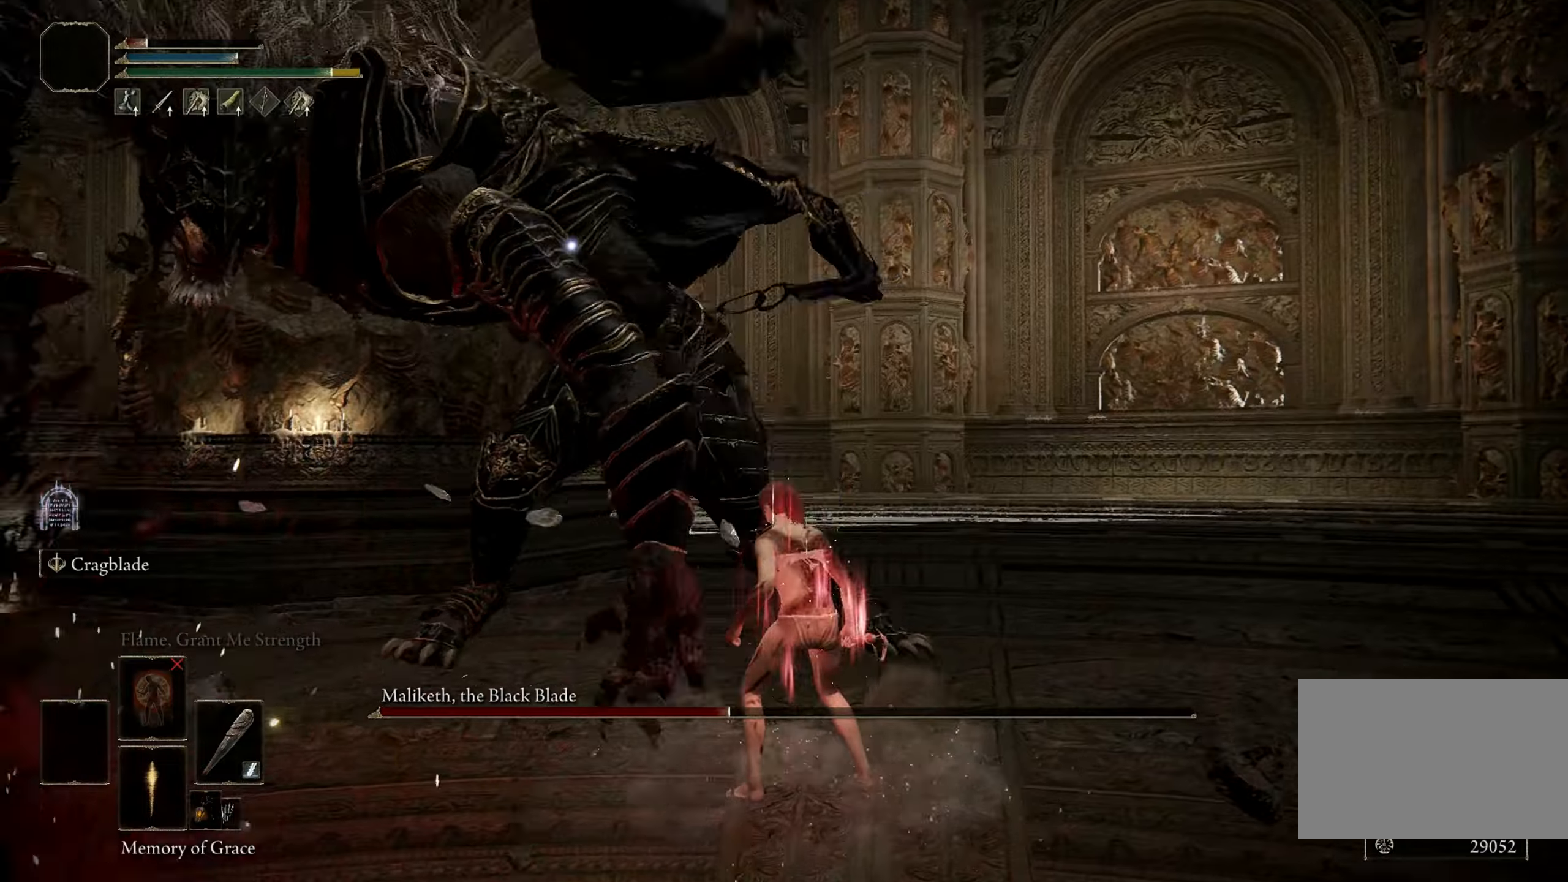
{"keys": ["space", "w"], "mouse": [], "events": [[400, "space", "down"], [400, "w", "down"]]}
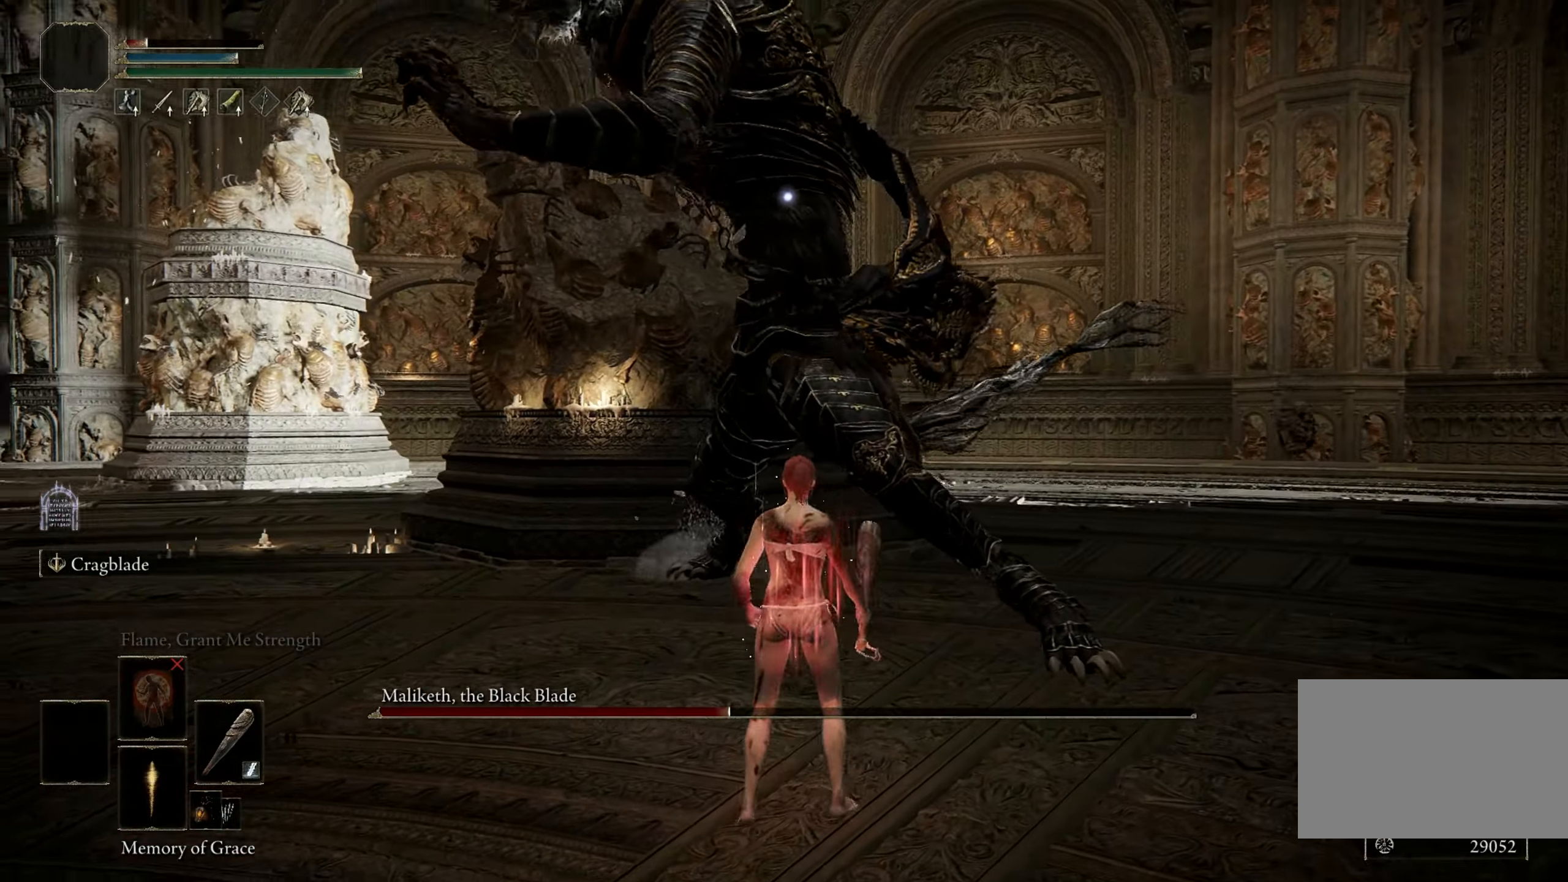
{"keys": ["w"], "mouse": [], "events": [[284, "space", "up"]]}
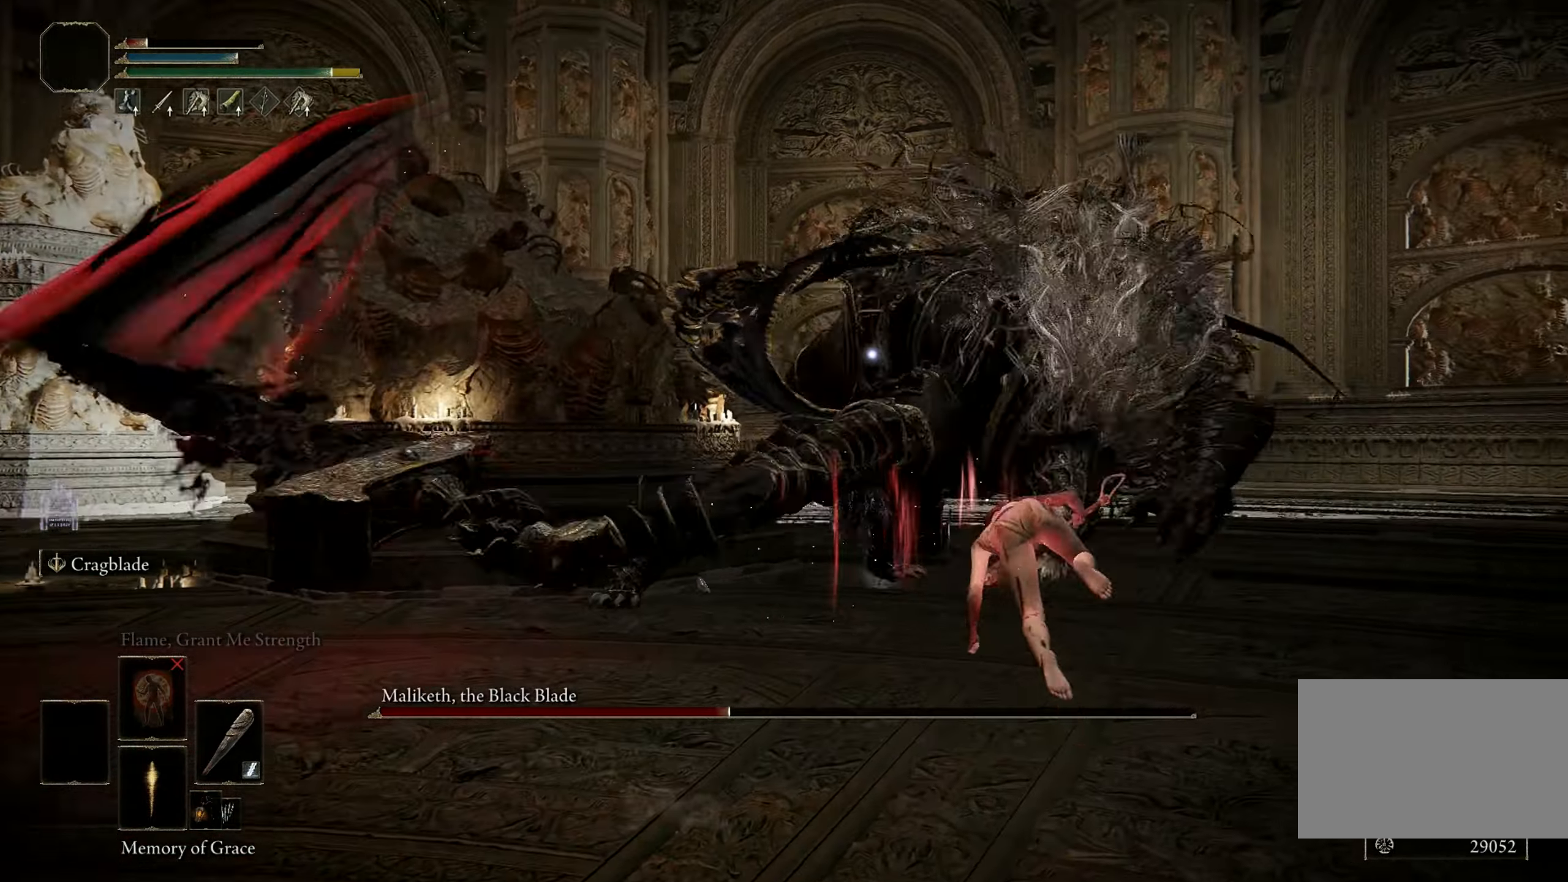
{"keys": ["space", "w"], "mouse": [], "events": [[250, "space", "down"]]}
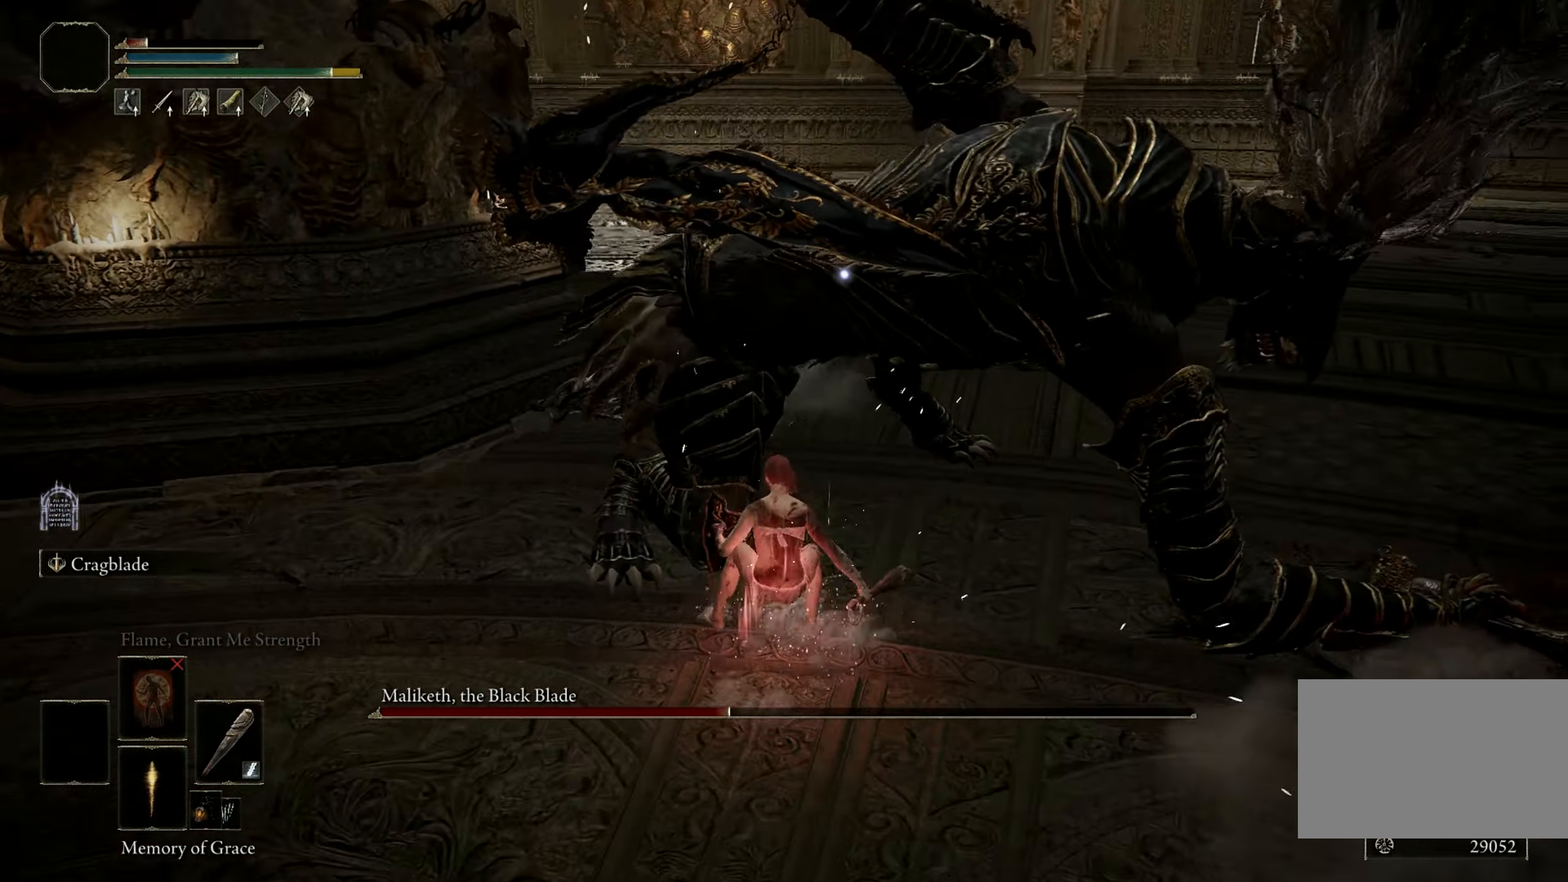
{"keys": ["shift", "space", "w"], "mouse": [], "events": [[67, "f", "down"], [167, "f", "up"], [217, "shift", "down"], [317, "mouse_left", "down"], [450, "mouse_left", "up"]]}
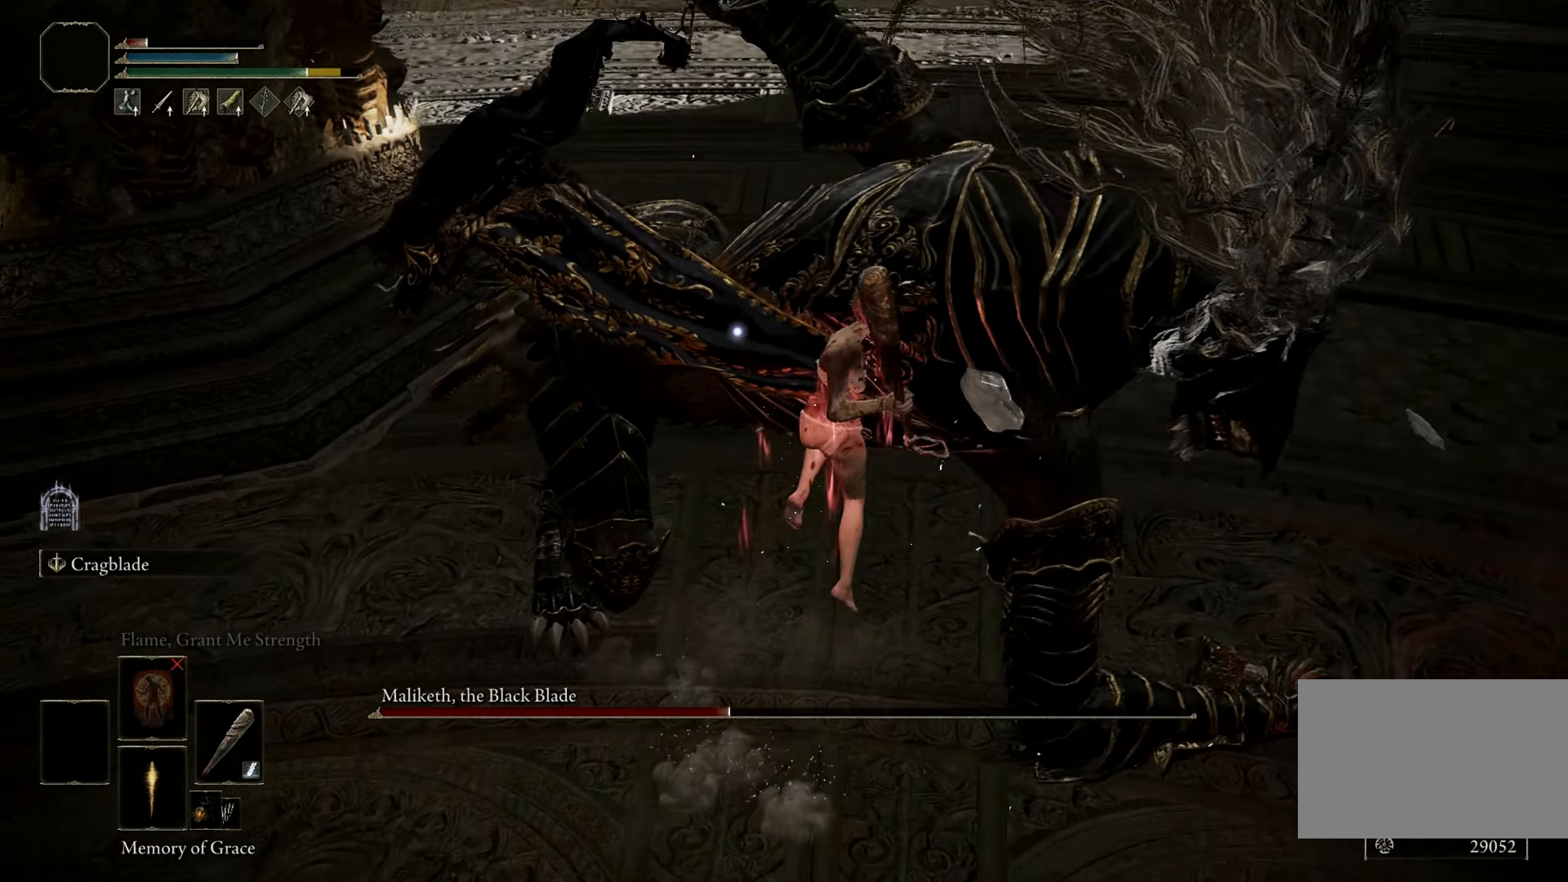
{"keys": ["w"], "mouse": [], "events": [[367, "shift", "up"], [417, "space", "up"]]}
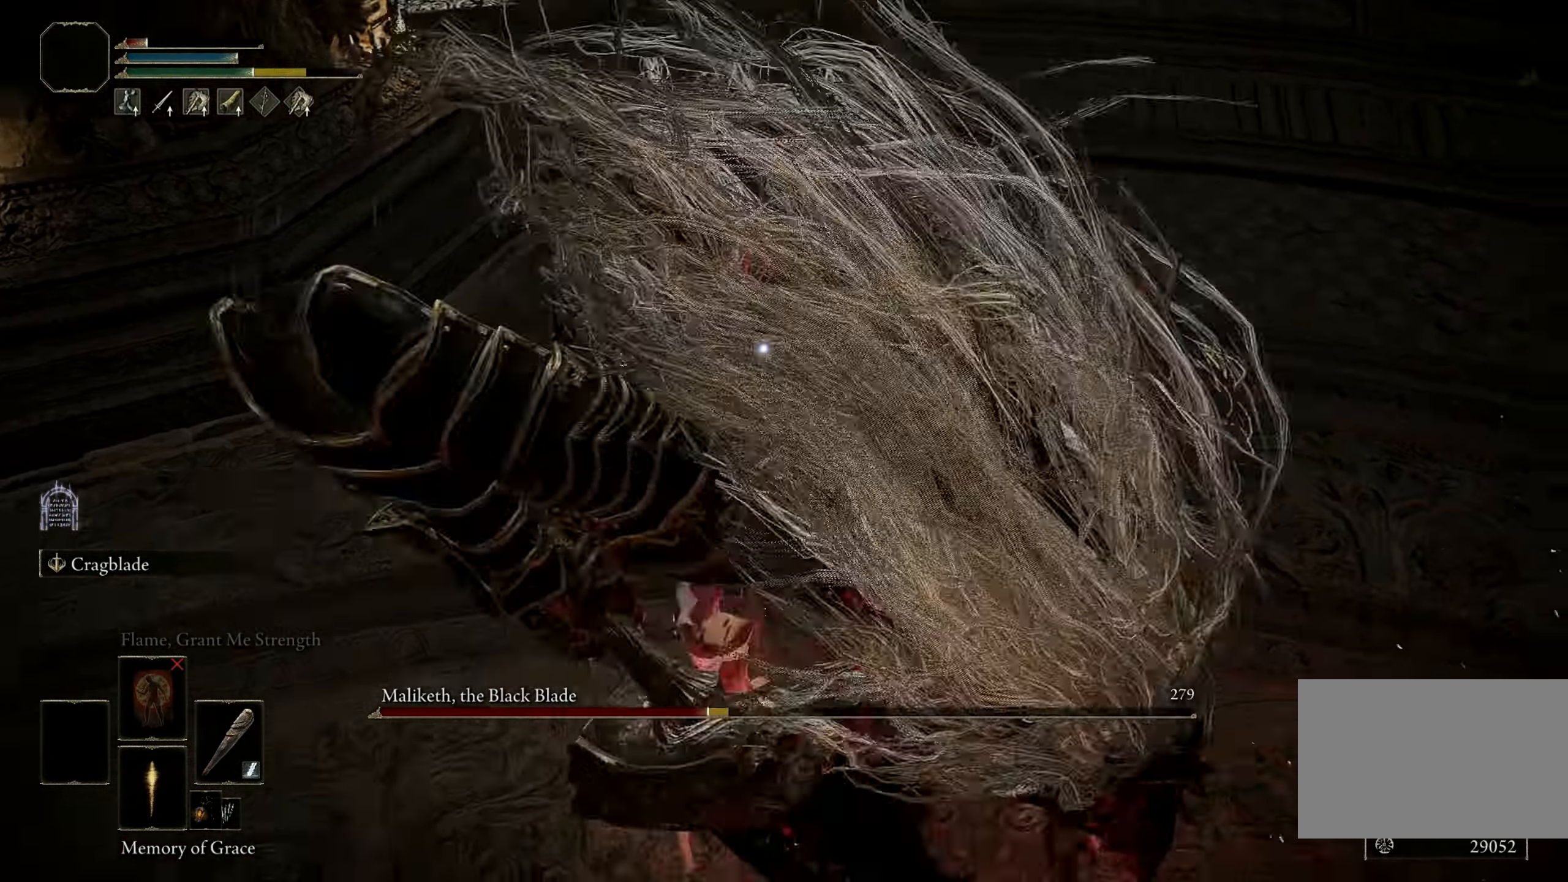
{"keys": [], "mouse": [], "events": [[100, "w", "up"]]}
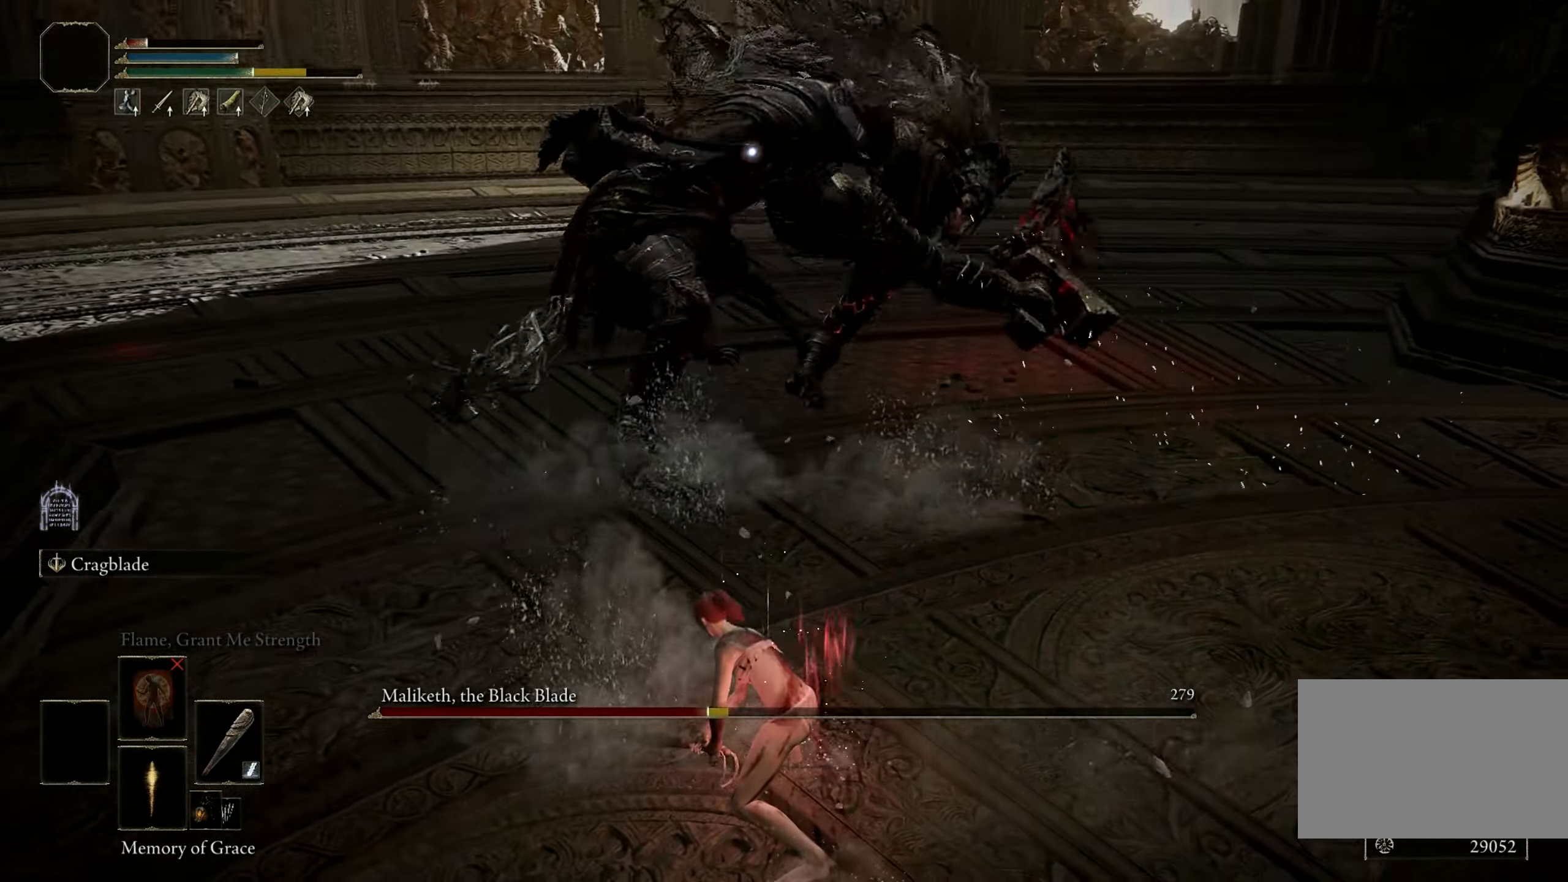
{"keys": ["w"], "mouse": [], "events": [[217, "w", "down"]]}
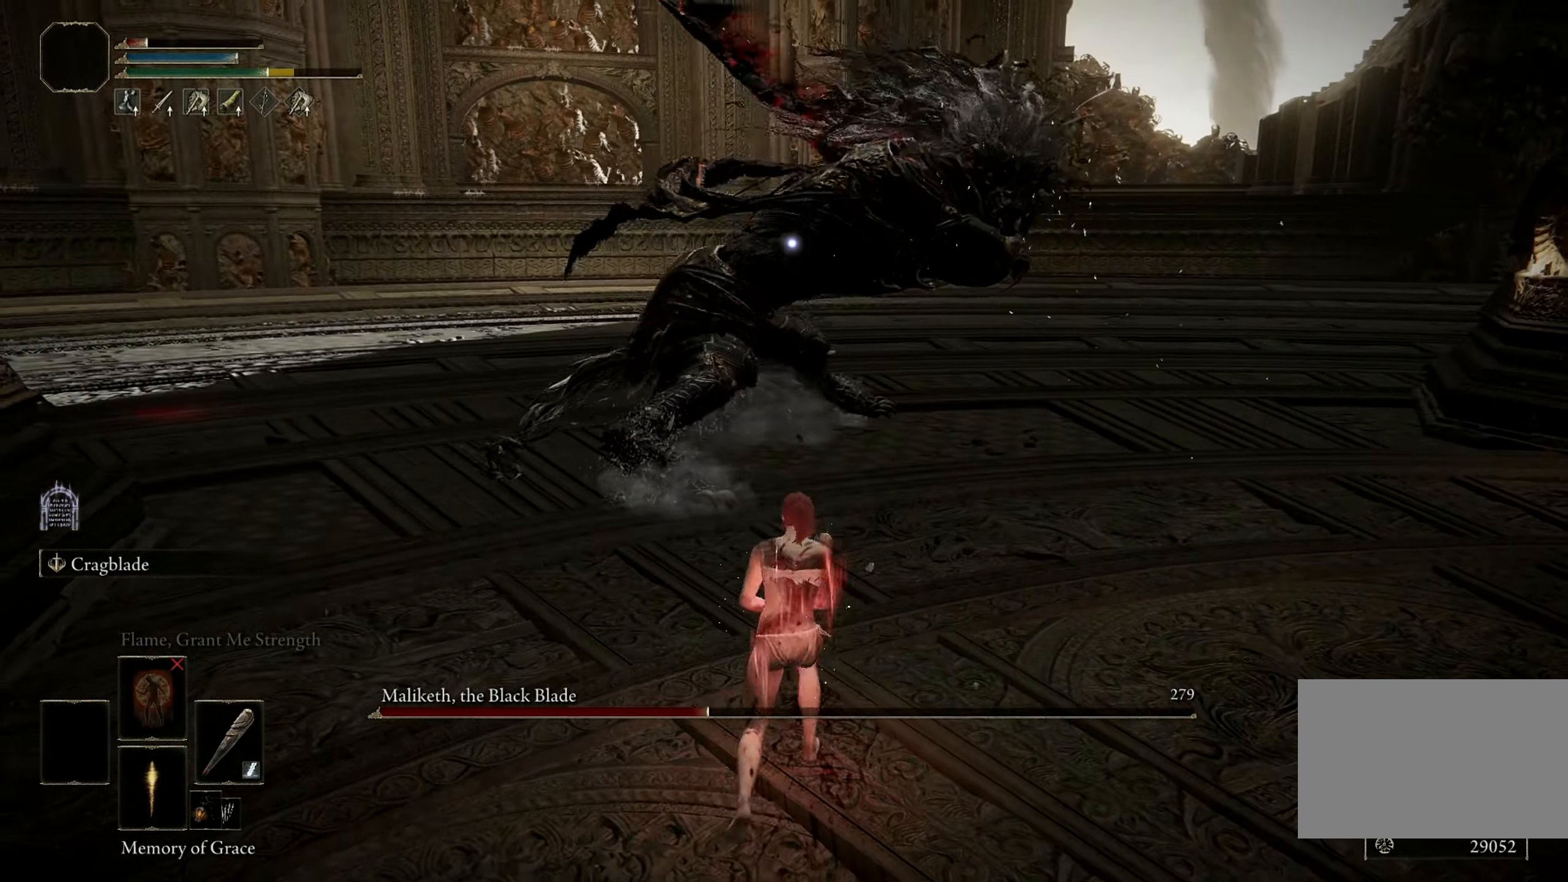
{"keys": ["w"], "mouse": [], "events": [[134, "space", "down"], [234, "space", "up"]]}
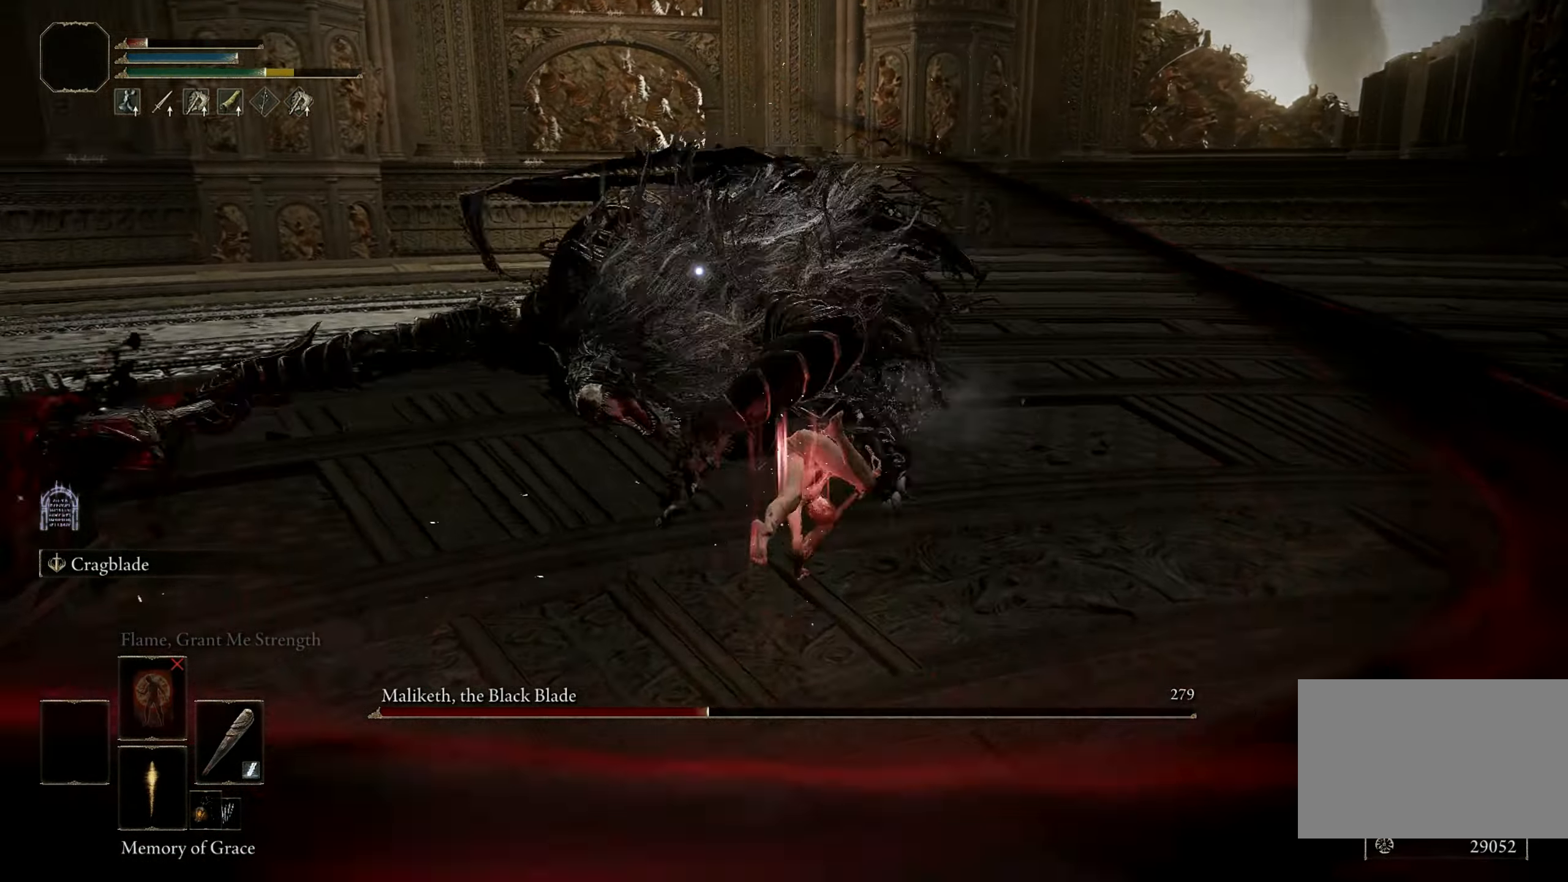
{"keys": ["w"], "mouse": [], "events": [[200, "space", "down"], [250, "space", "up"]]}
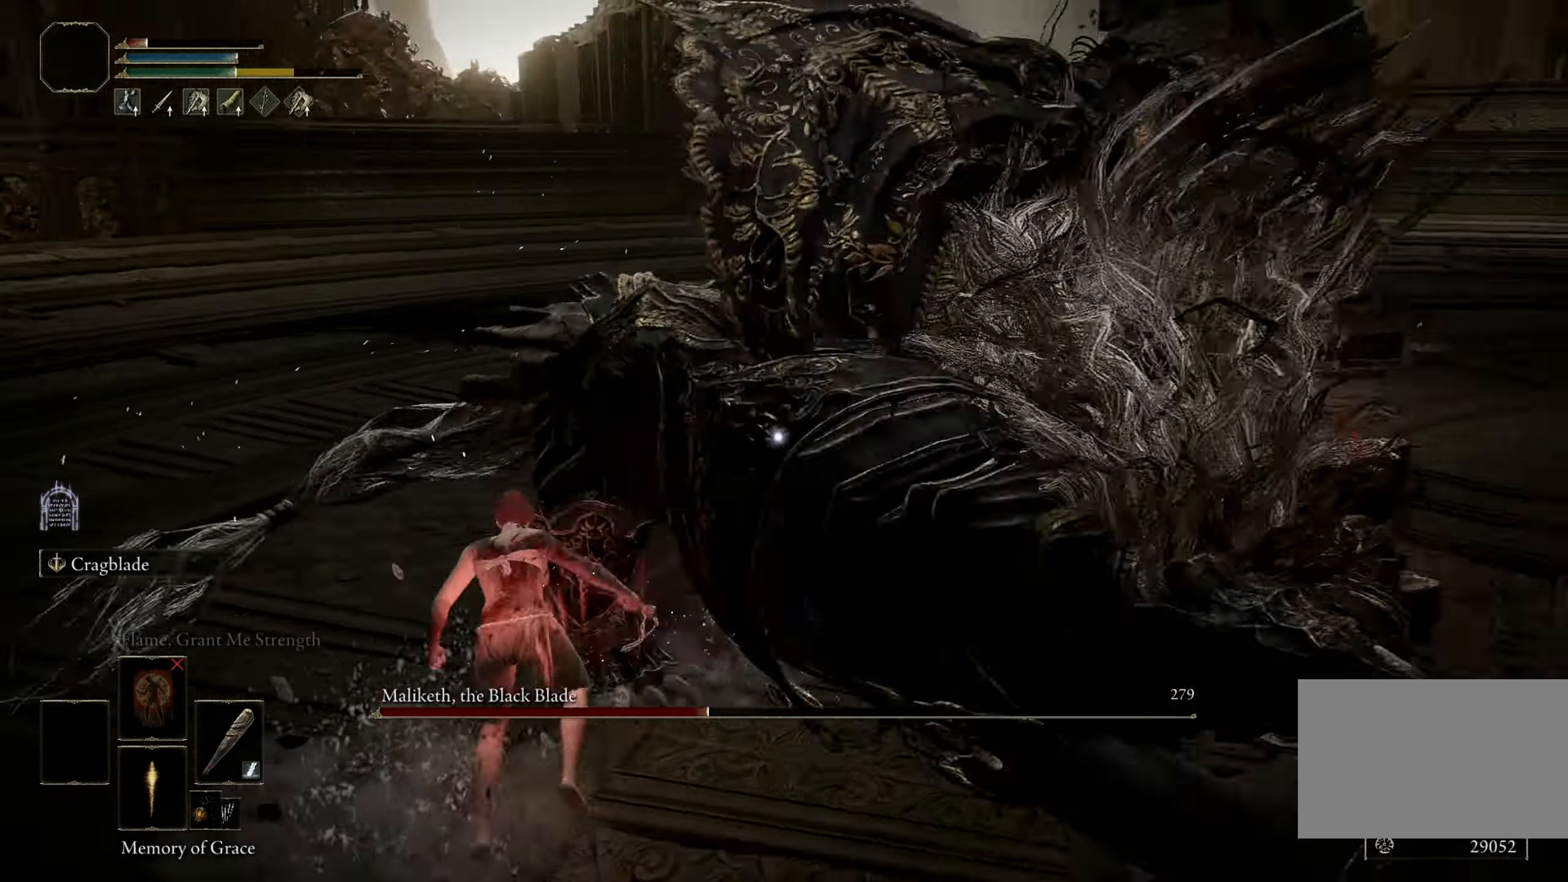
{"keys": ["w"], "mouse": [], "events": []}
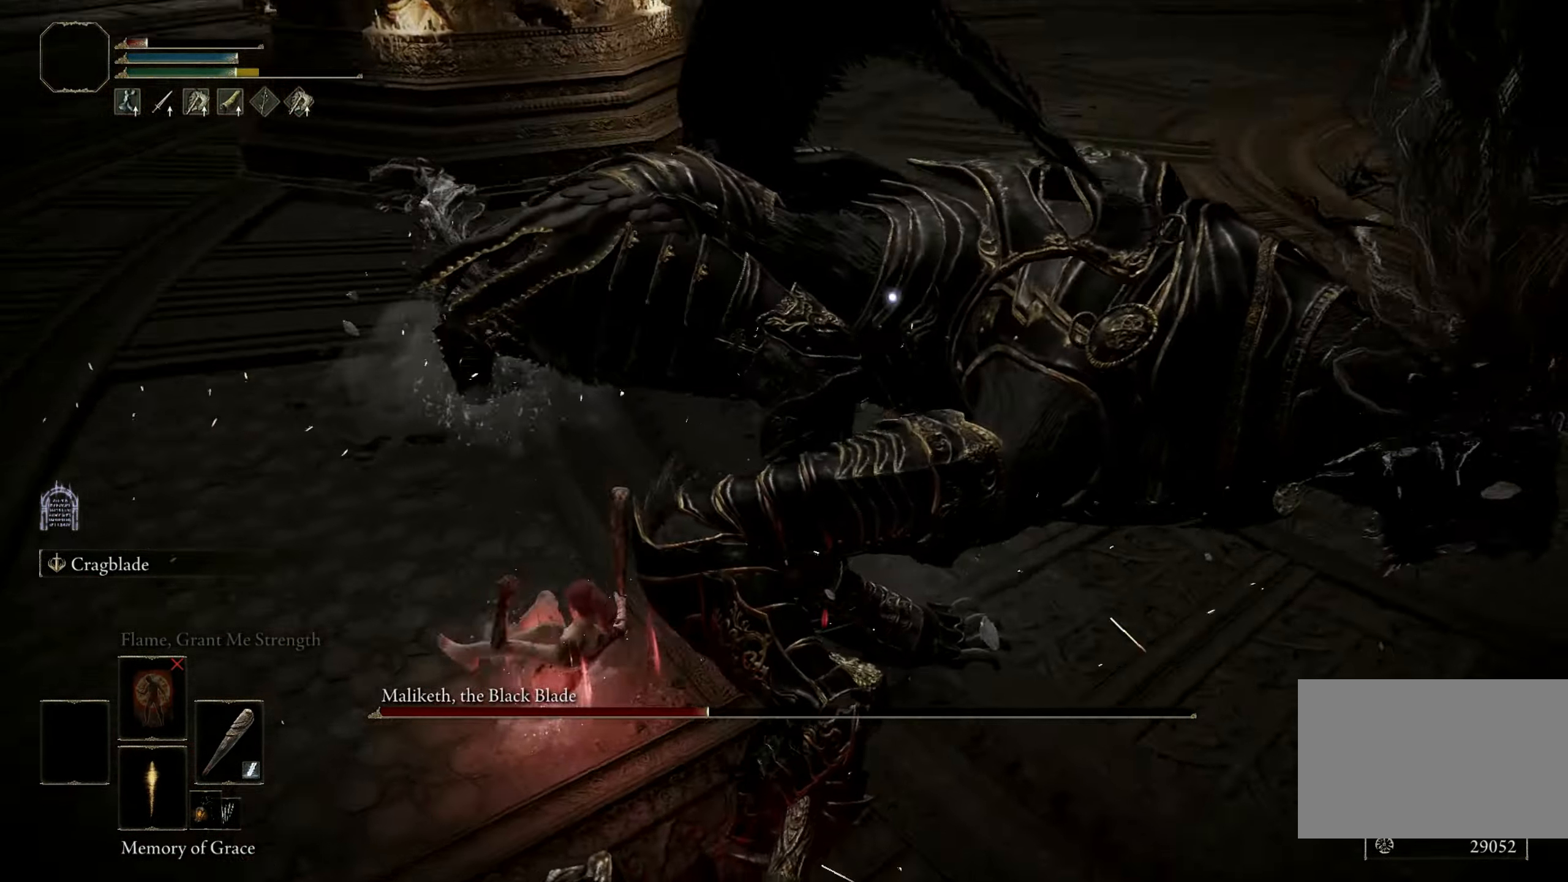
{"keys": ["shift", "w"], "mouse": [], "events": [[50, "shift", "down"], [150, "mouse_left", "down"], [283, "mouse_left", "up"]]}
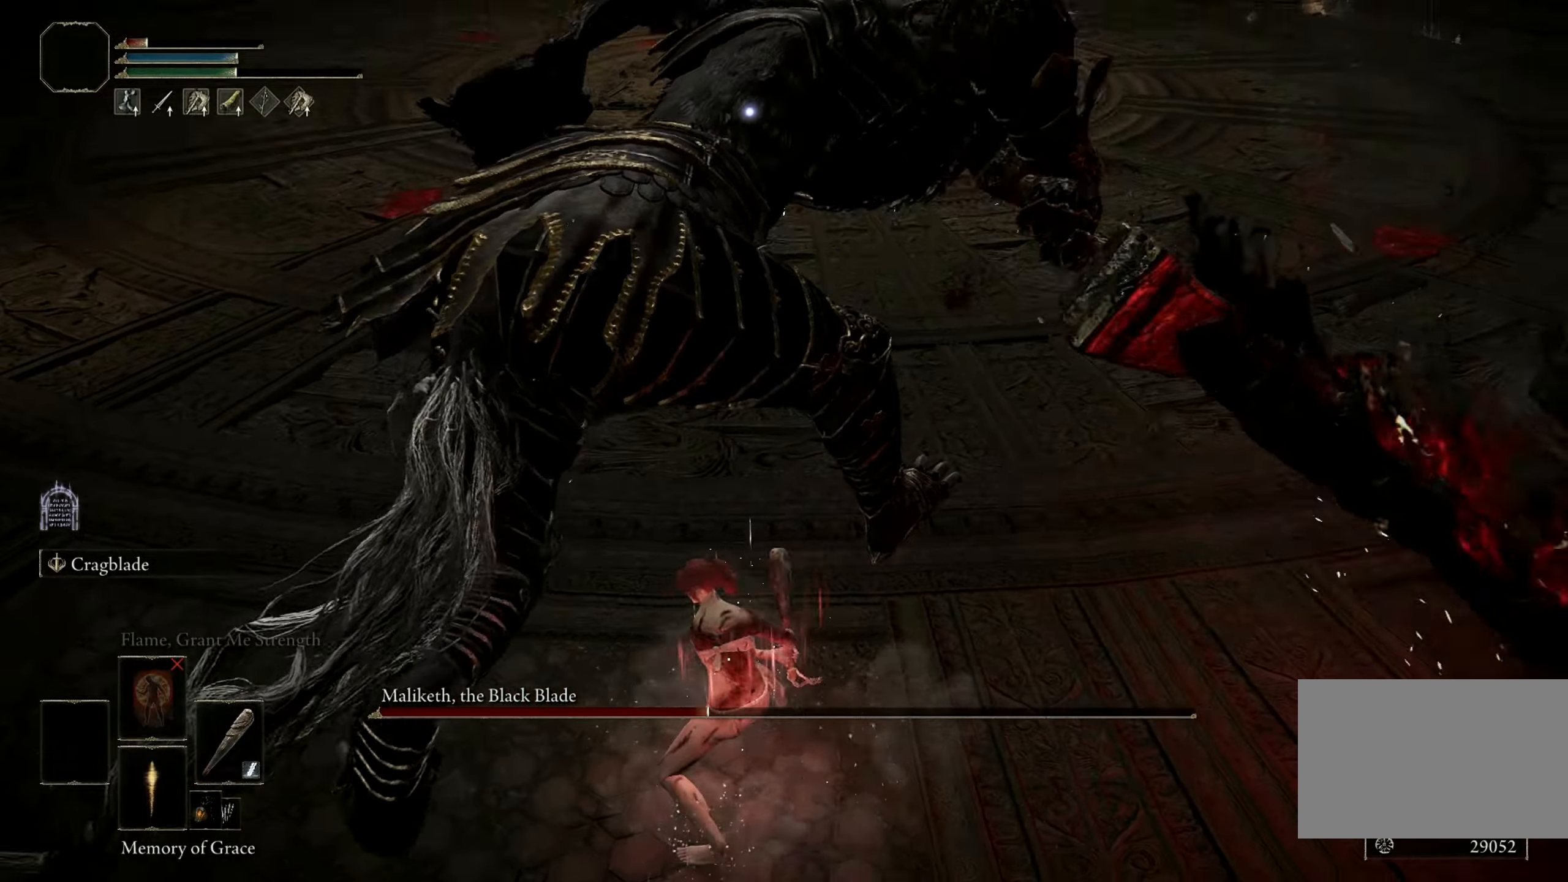
{"keys": ["shift", "w"], "mouse": [], "events": []}
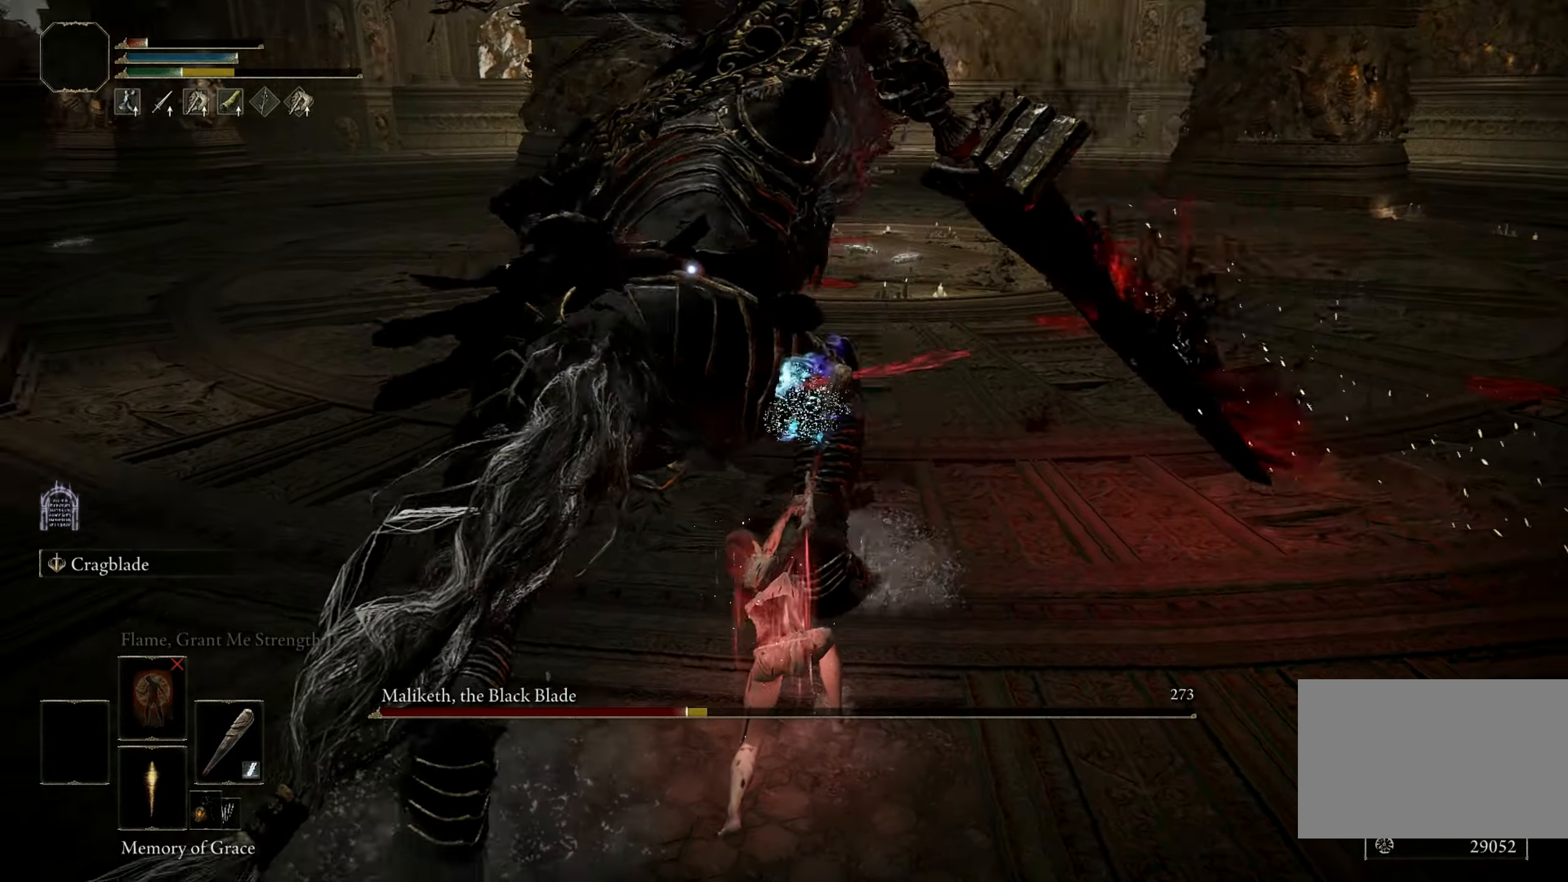
{"keys": [], "mouse": [], "events": [[33, "shift", "up"], [166, "w", "up"]]}
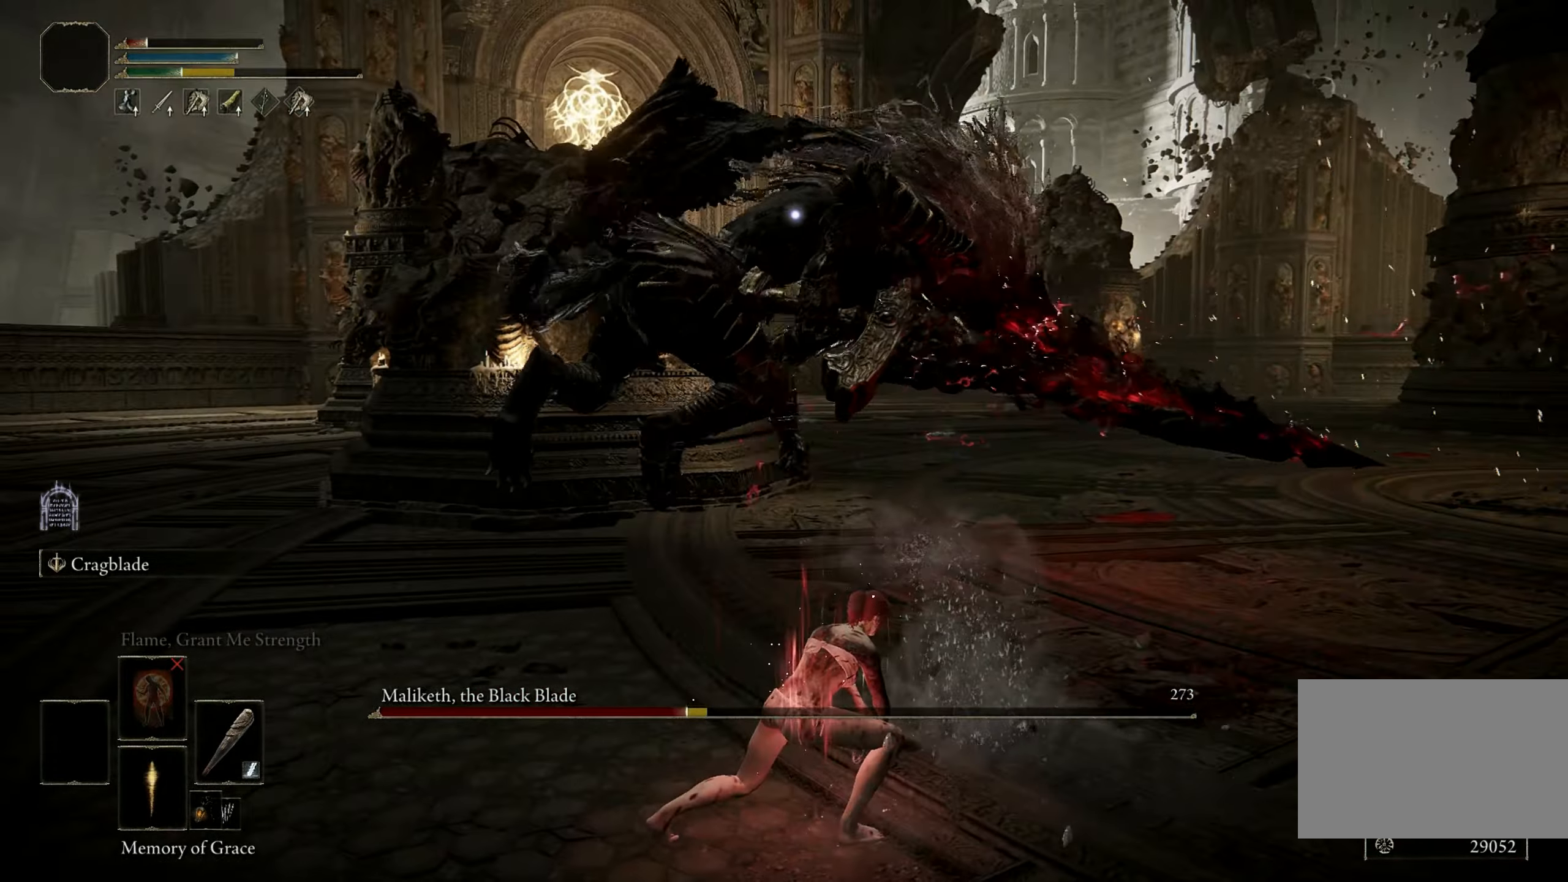
{"keys": [], "mouse": [], "events": [[133, "a", "down"], [183, "a", "up"], [183, "w", "down"], [366, "w", "up"]]}
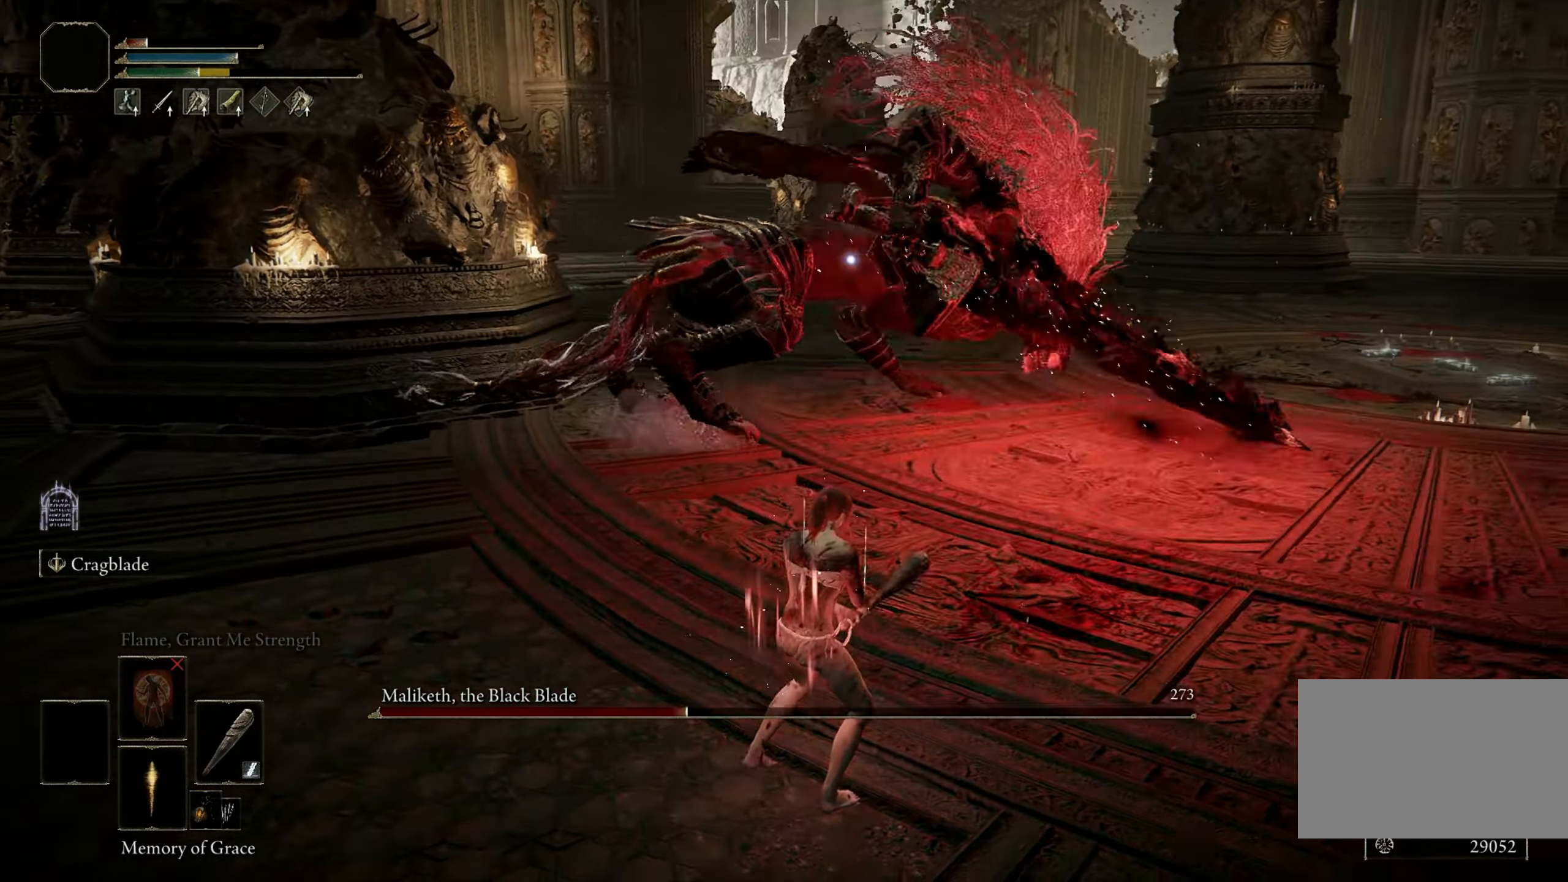
{"keys": ["a"], "mouse": [], "events": [[400, "a", "down"]]}
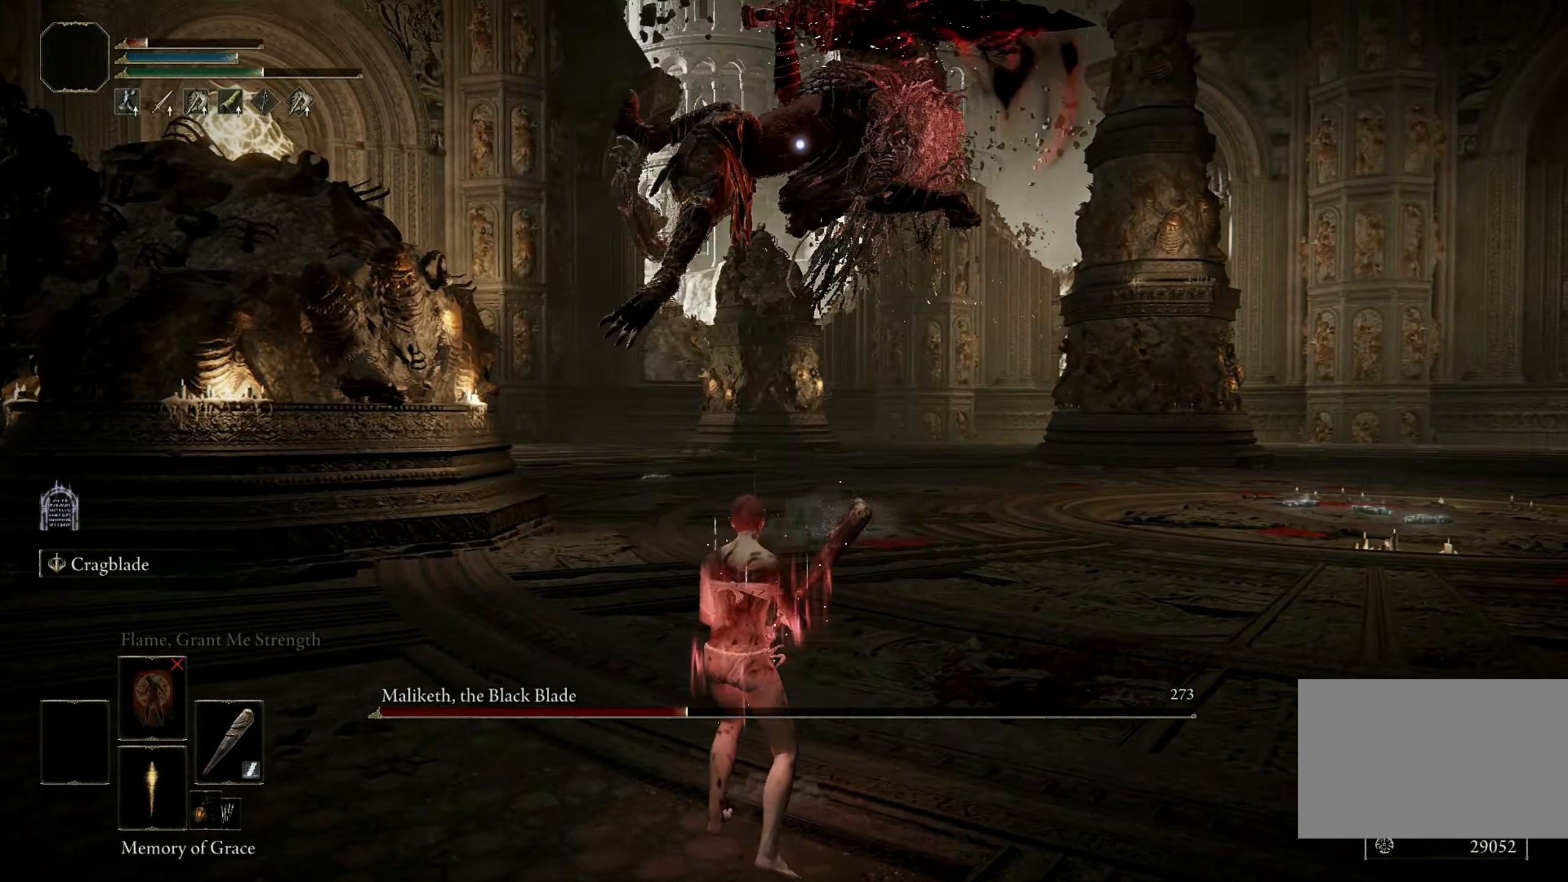
{"keys": ["a", "space"], "mouse": [], "events": [[500, "space", "down"]]}
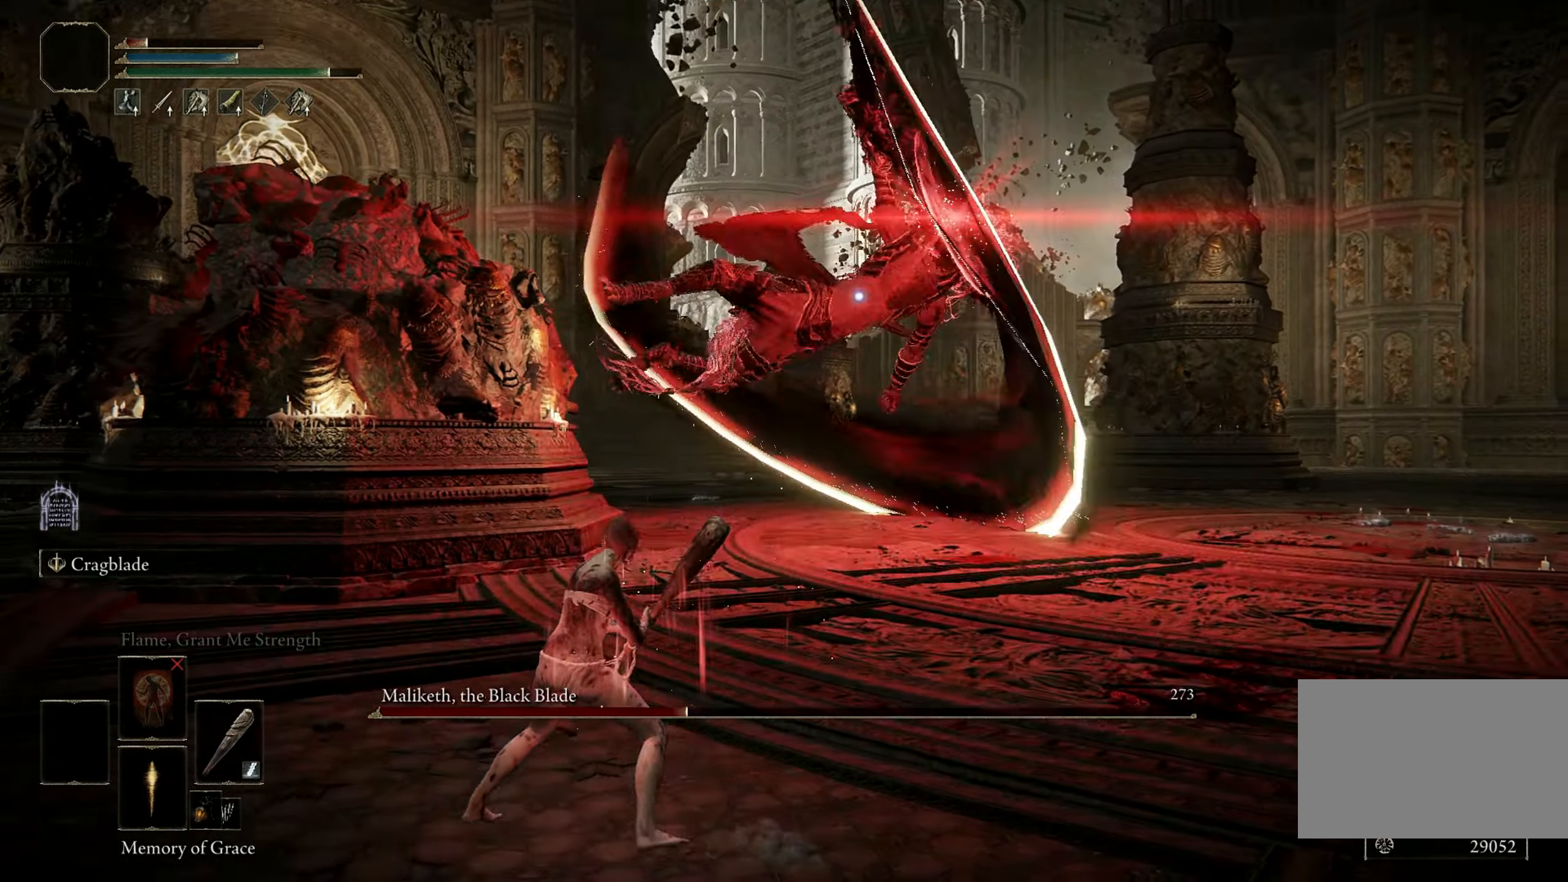
{"keys": ["a"], "mouse": [], "events": [[100, "space", "up"]]}
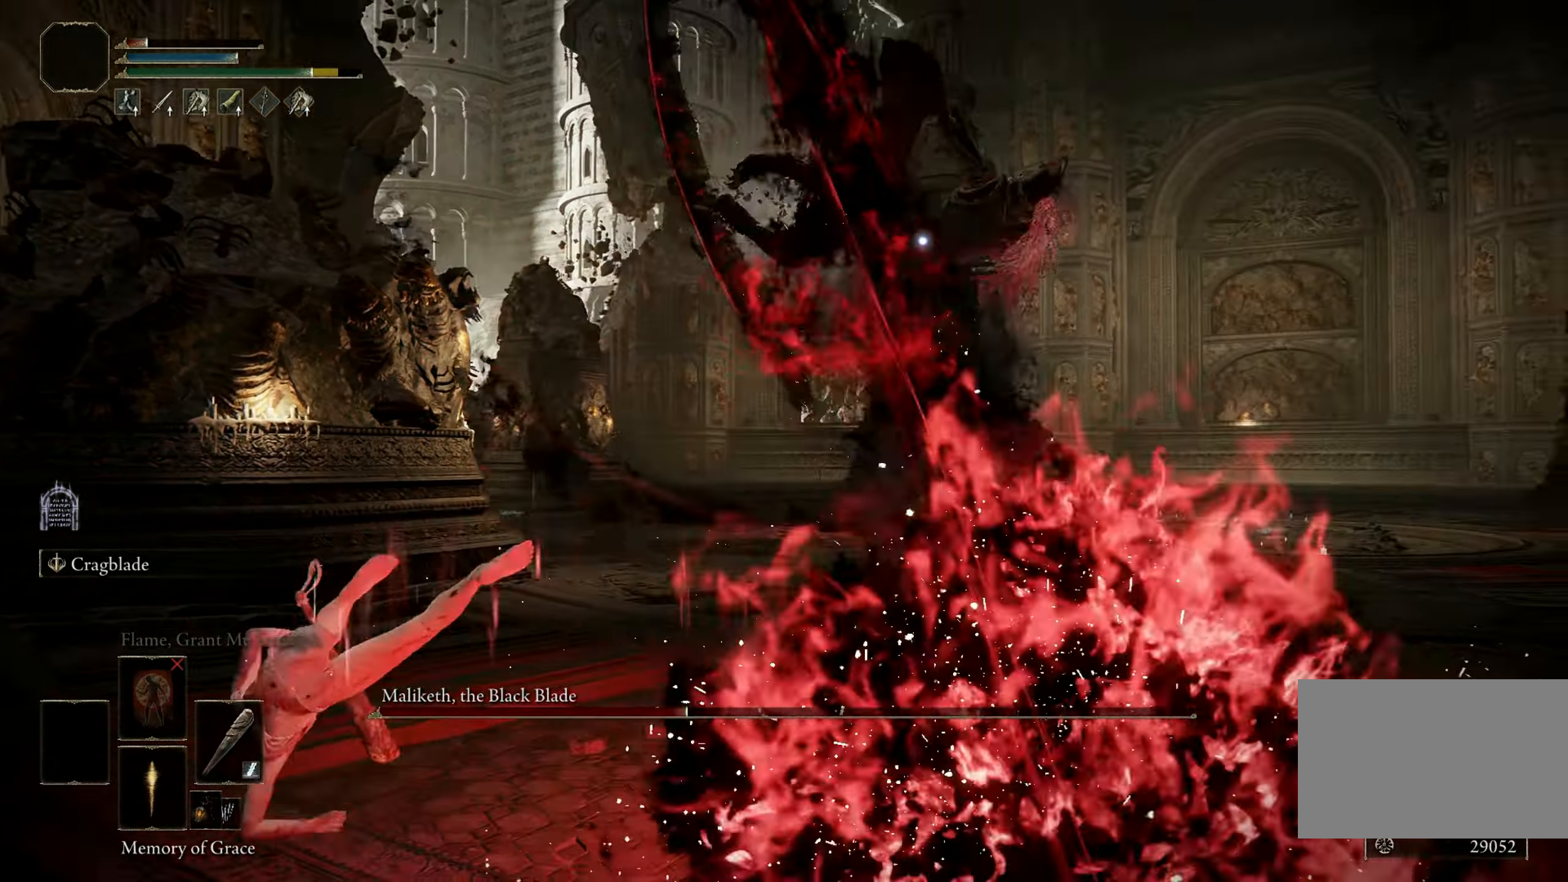
{"keys": ["d"], "mouse": [], "events": [[333, "a", "up"], [483, "d", "down"]]}
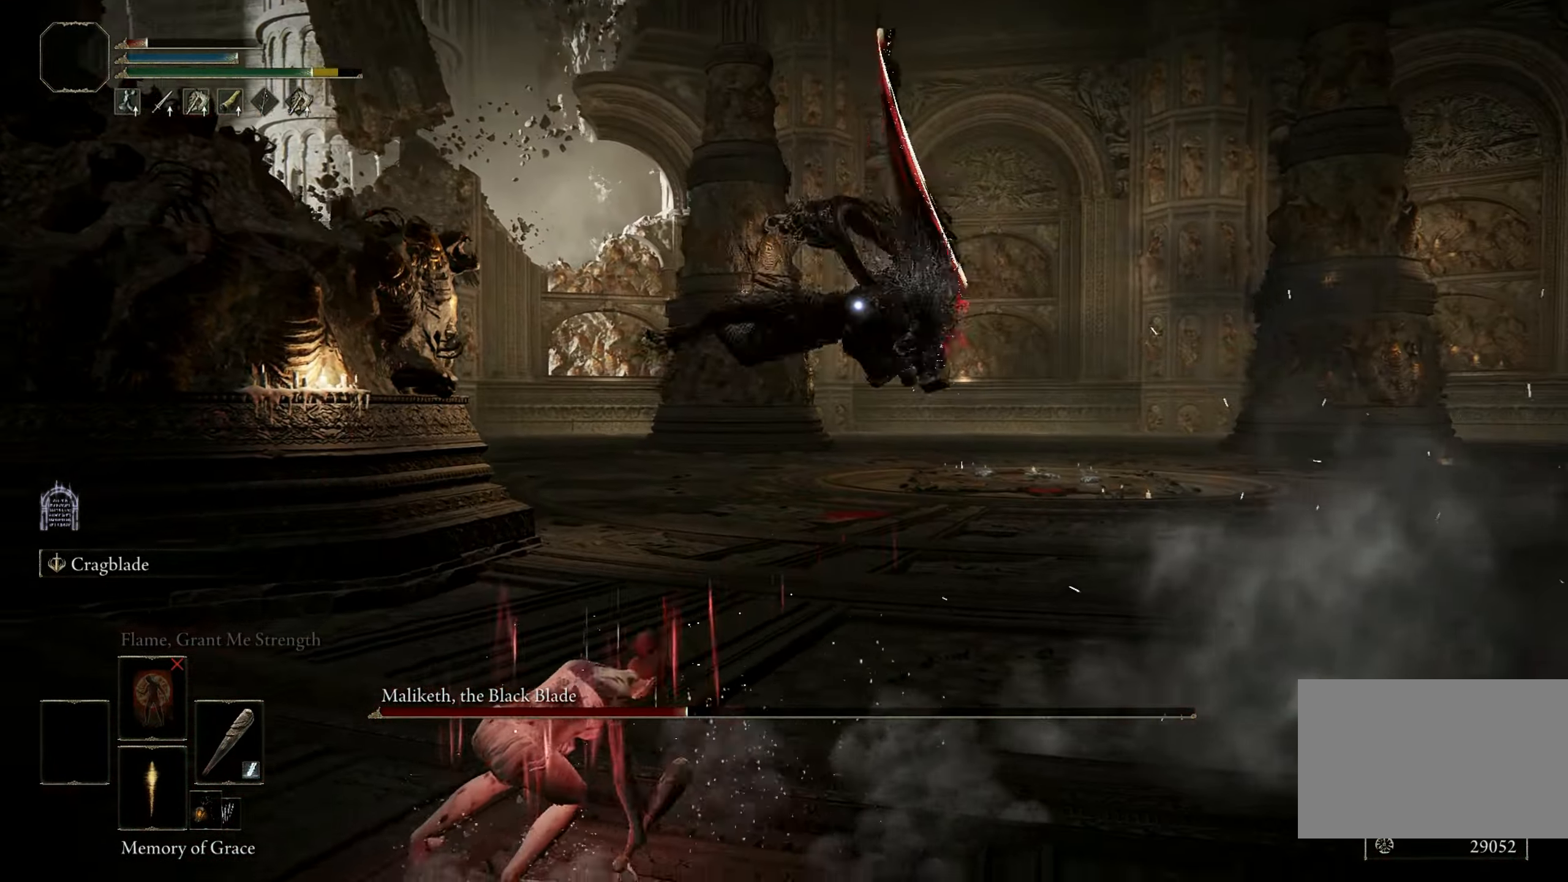
{"keys": ["d"], "mouse": [], "events": [[83, "space", "down"], [133, "space", "up"]]}
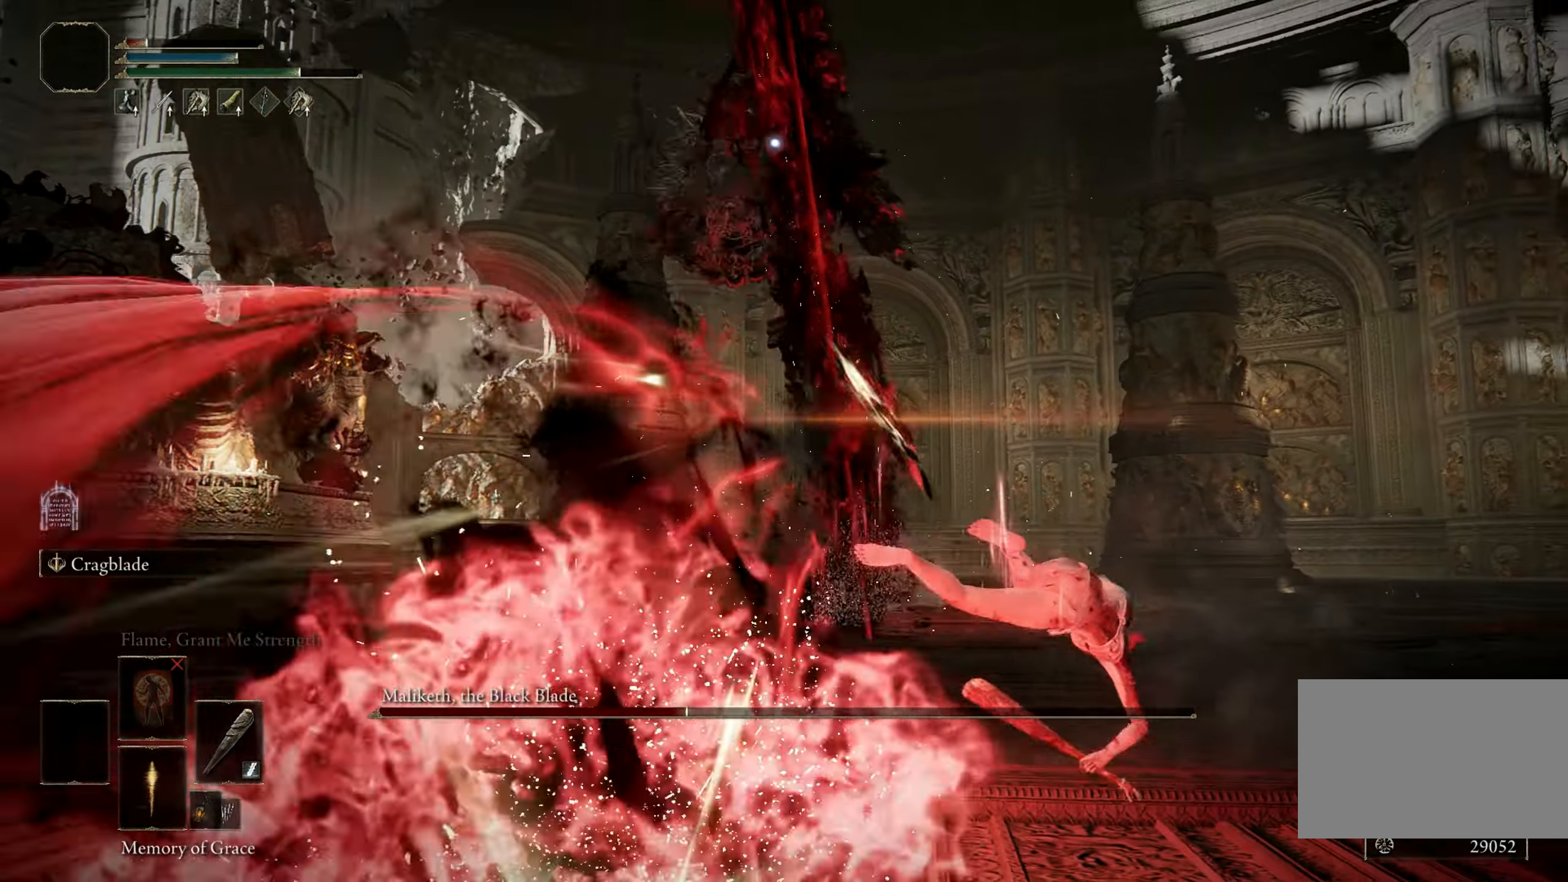
{"keys": [], "mouse": [], "events": [[283, "d", "up"]]}
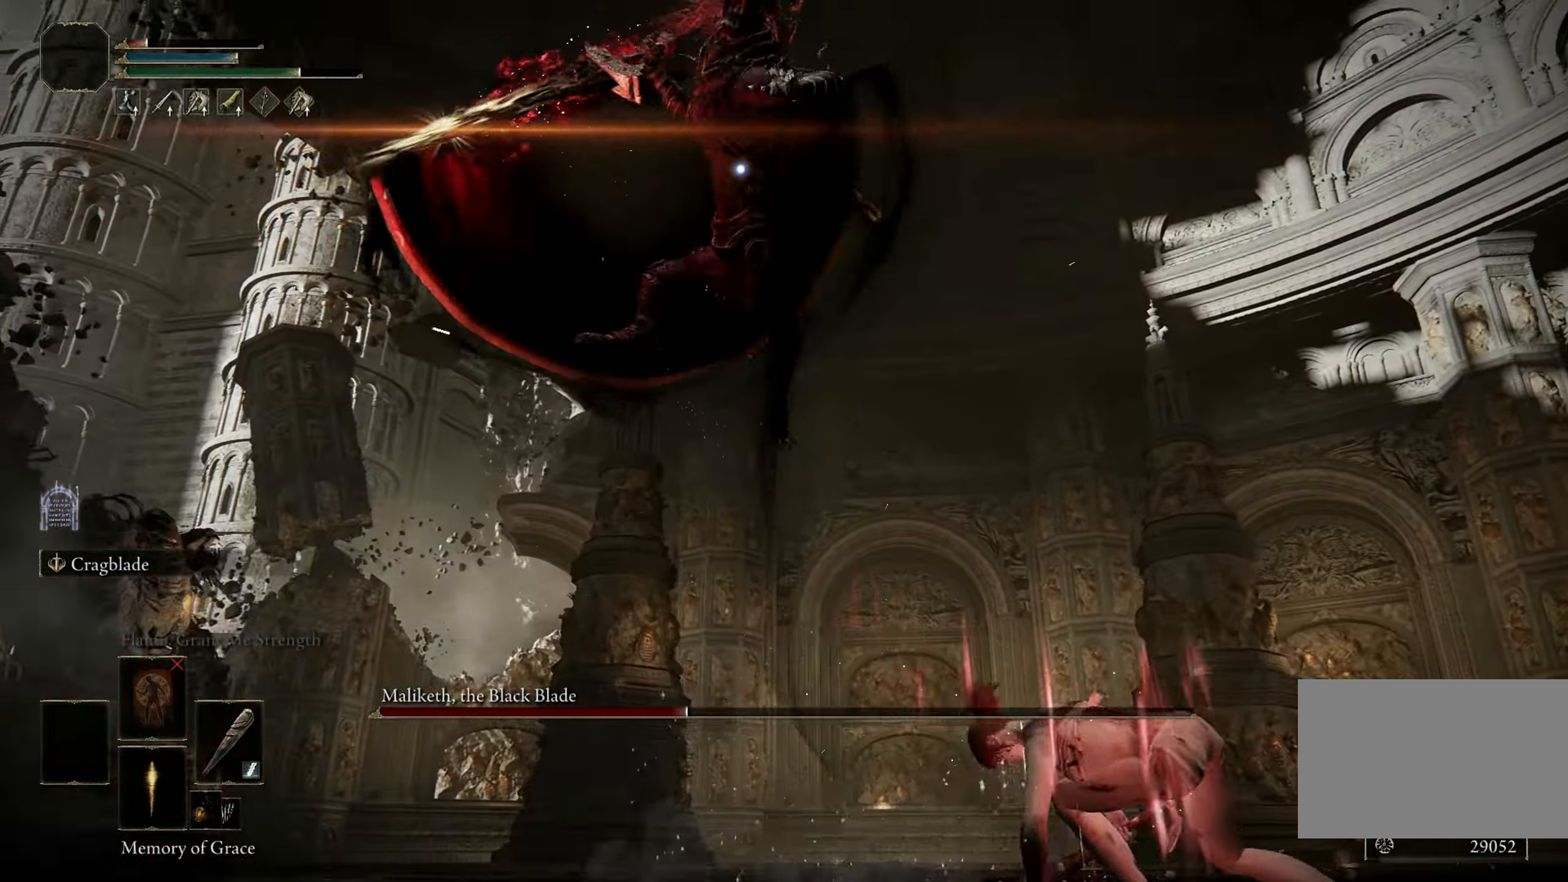
{"keys": ["s"], "mouse": [], "events": [[350, "s", "down"], [383, "space", "down"], [483, "space", "up"]]}
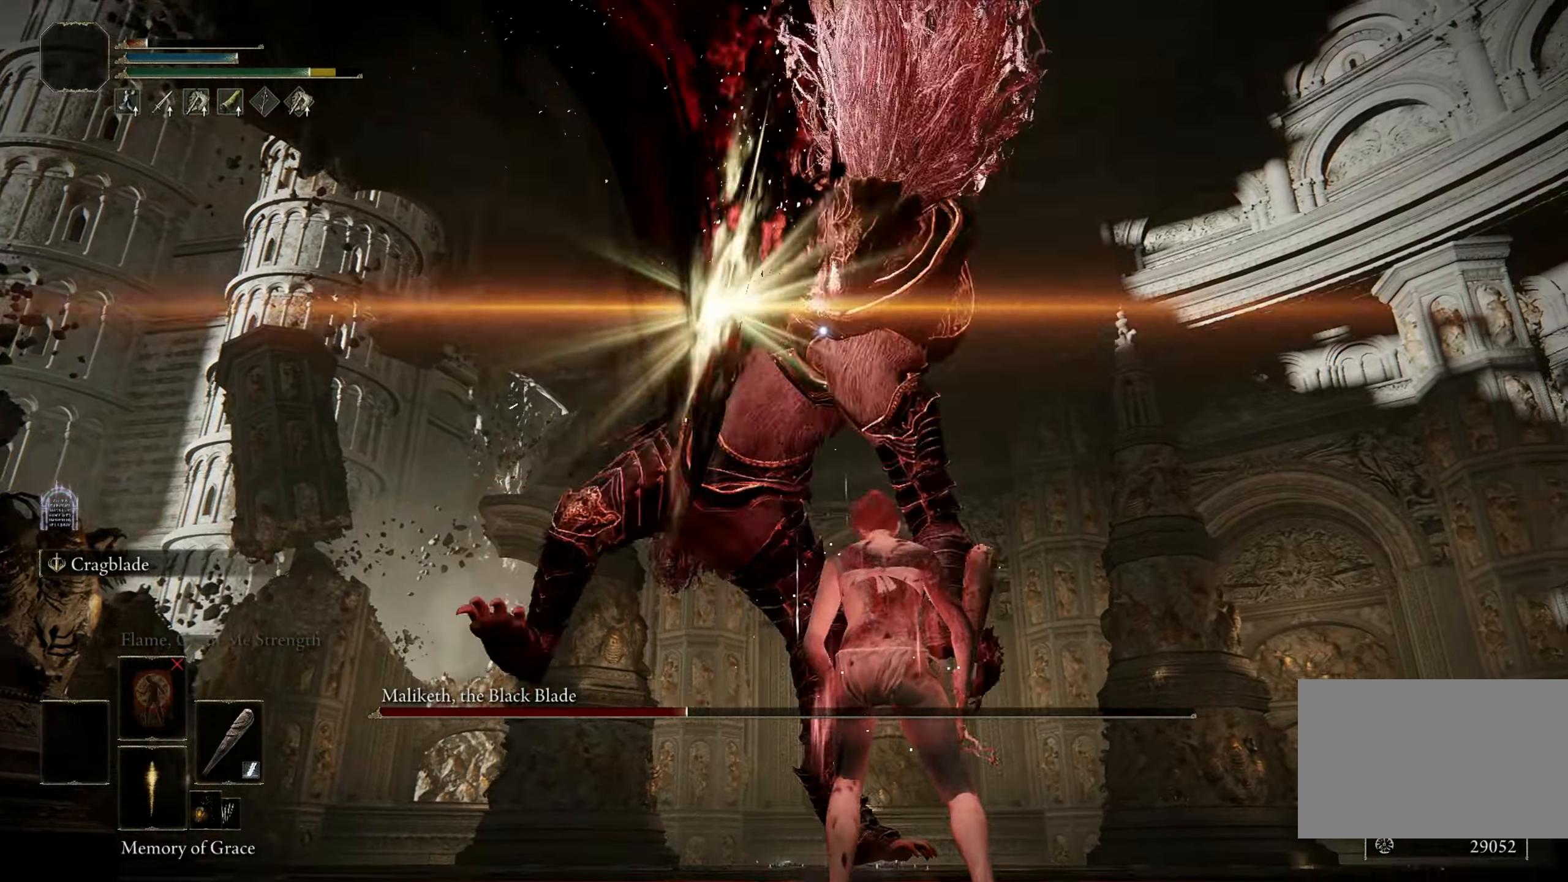
{"keys": ["s"], "mouse": [], "events": []}
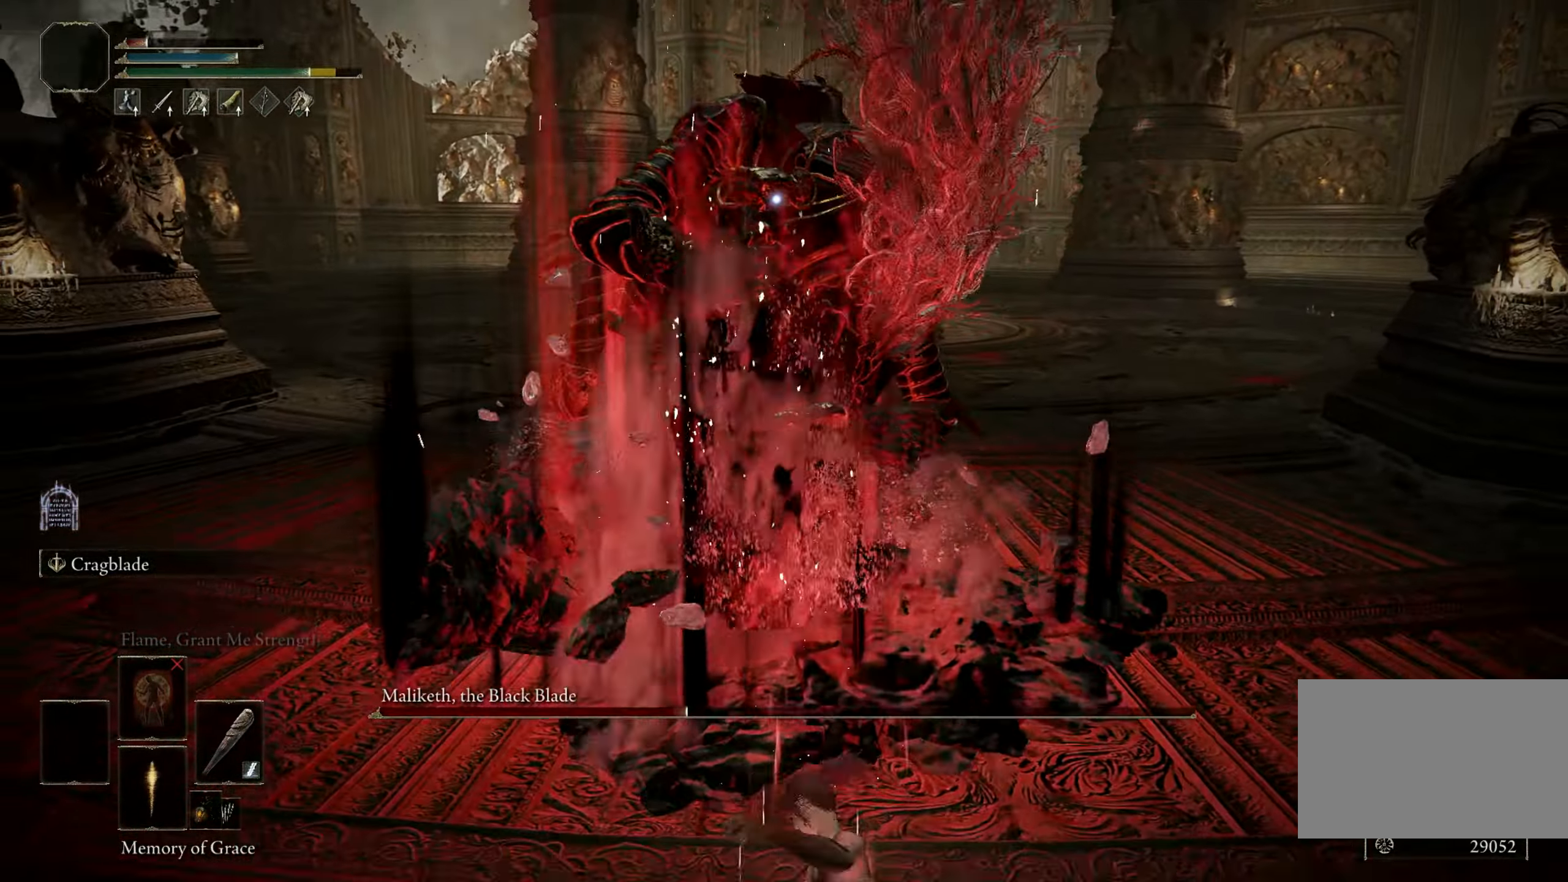
{"keys": ["s"], "mouse": [], "events": [[50, "space", "down"], [183, "space", "up"]]}
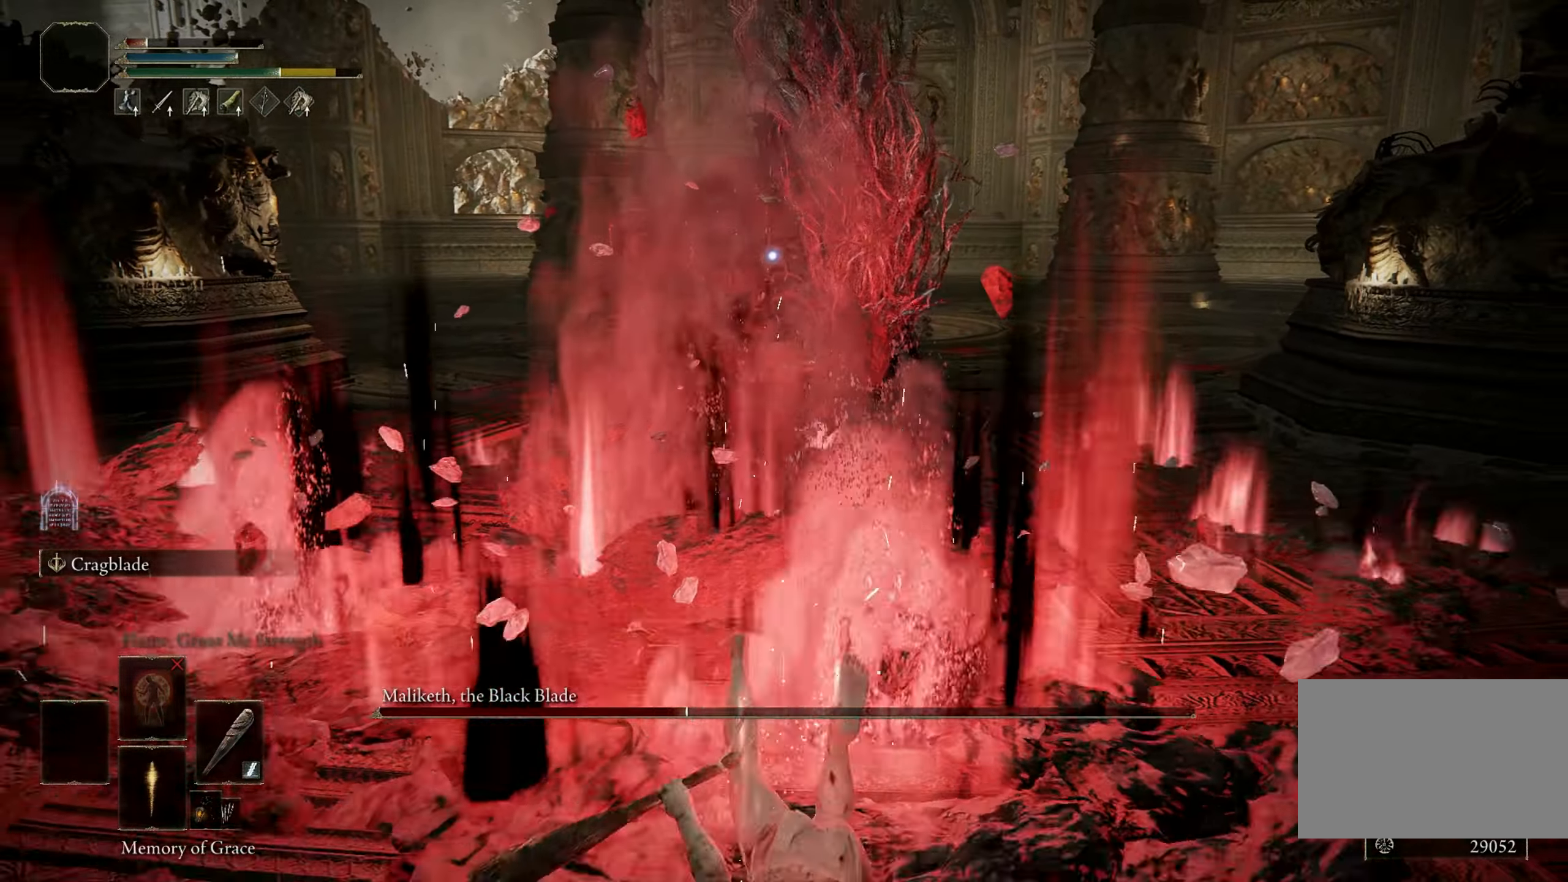
{"keys": [], "mouse": [], "events": [[300, "s", "up"]]}
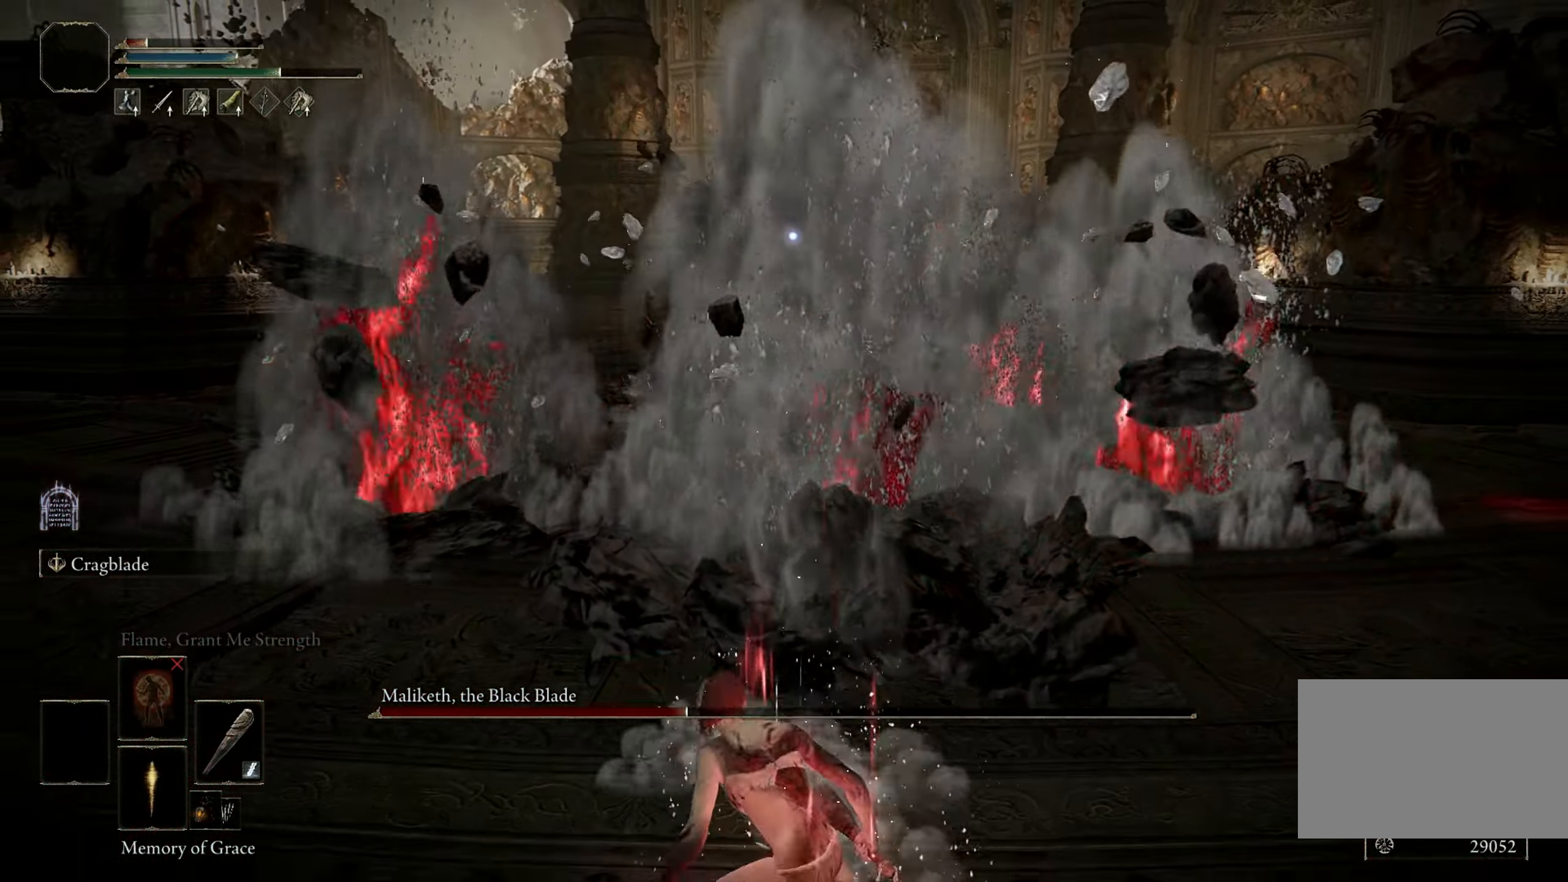
{"keys": ["a", "w"], "mouse": [], "events": [[133, "w", "down"], [367, "a", "down"]]}